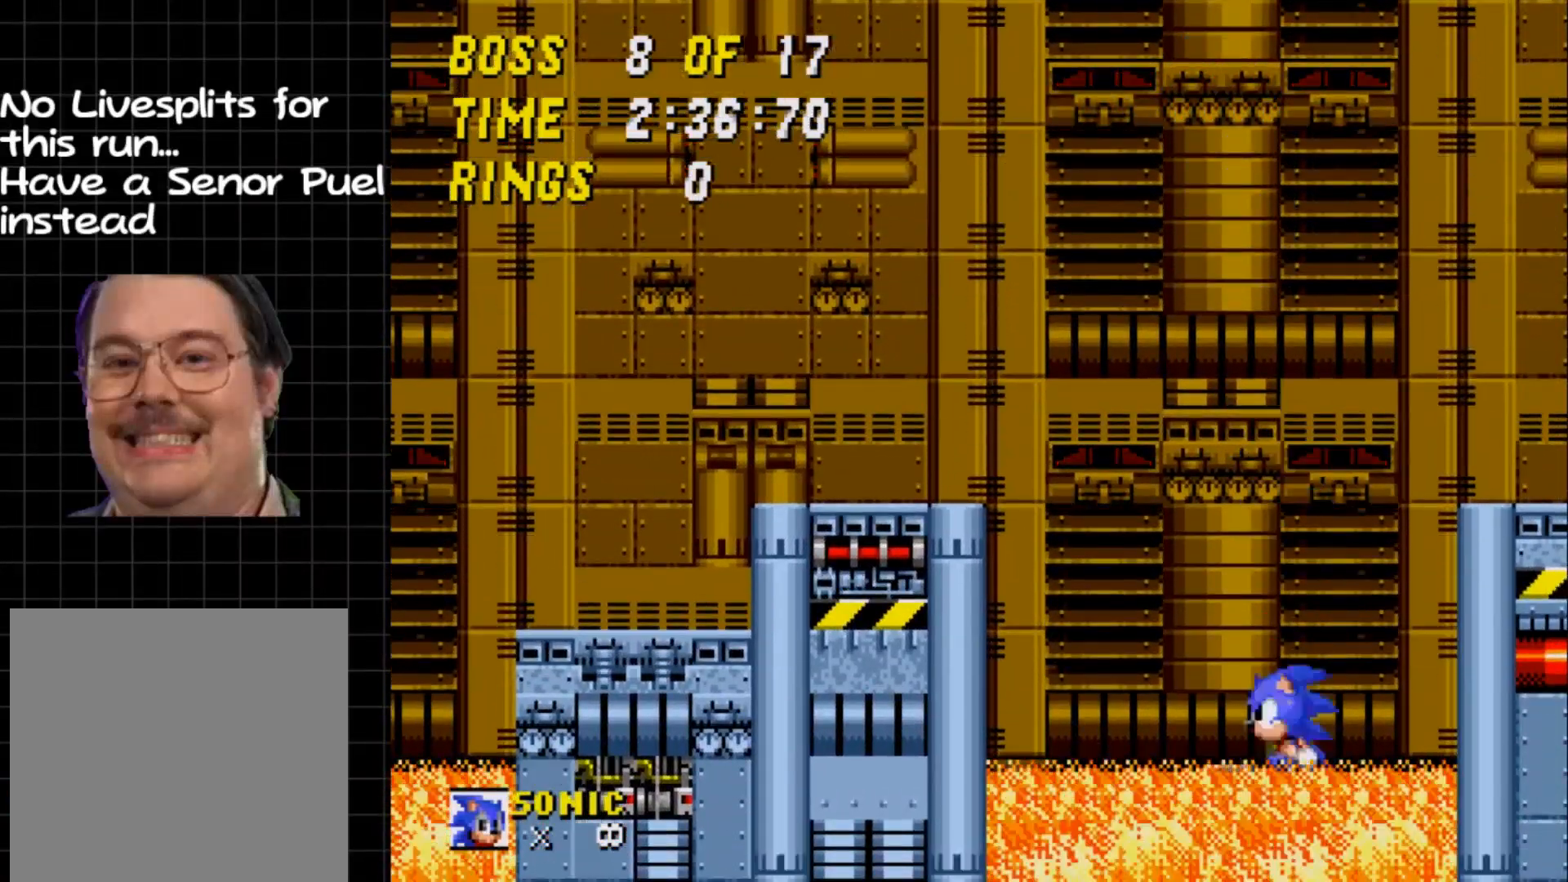
Gameplay with a controller (Xbox layout); each line is a JSON object with the inputs held at the frame after it. "events" lists button and stick changes between this image and that frame as [ms after this image, input, new state], when the widget could be followed in between. Not read: L1 L3 R1 R3 left_stick right_stick.
{"buttons": [], "events": [[50, "DPAD_LEFT", "up"], [300, "A", "up"]]}
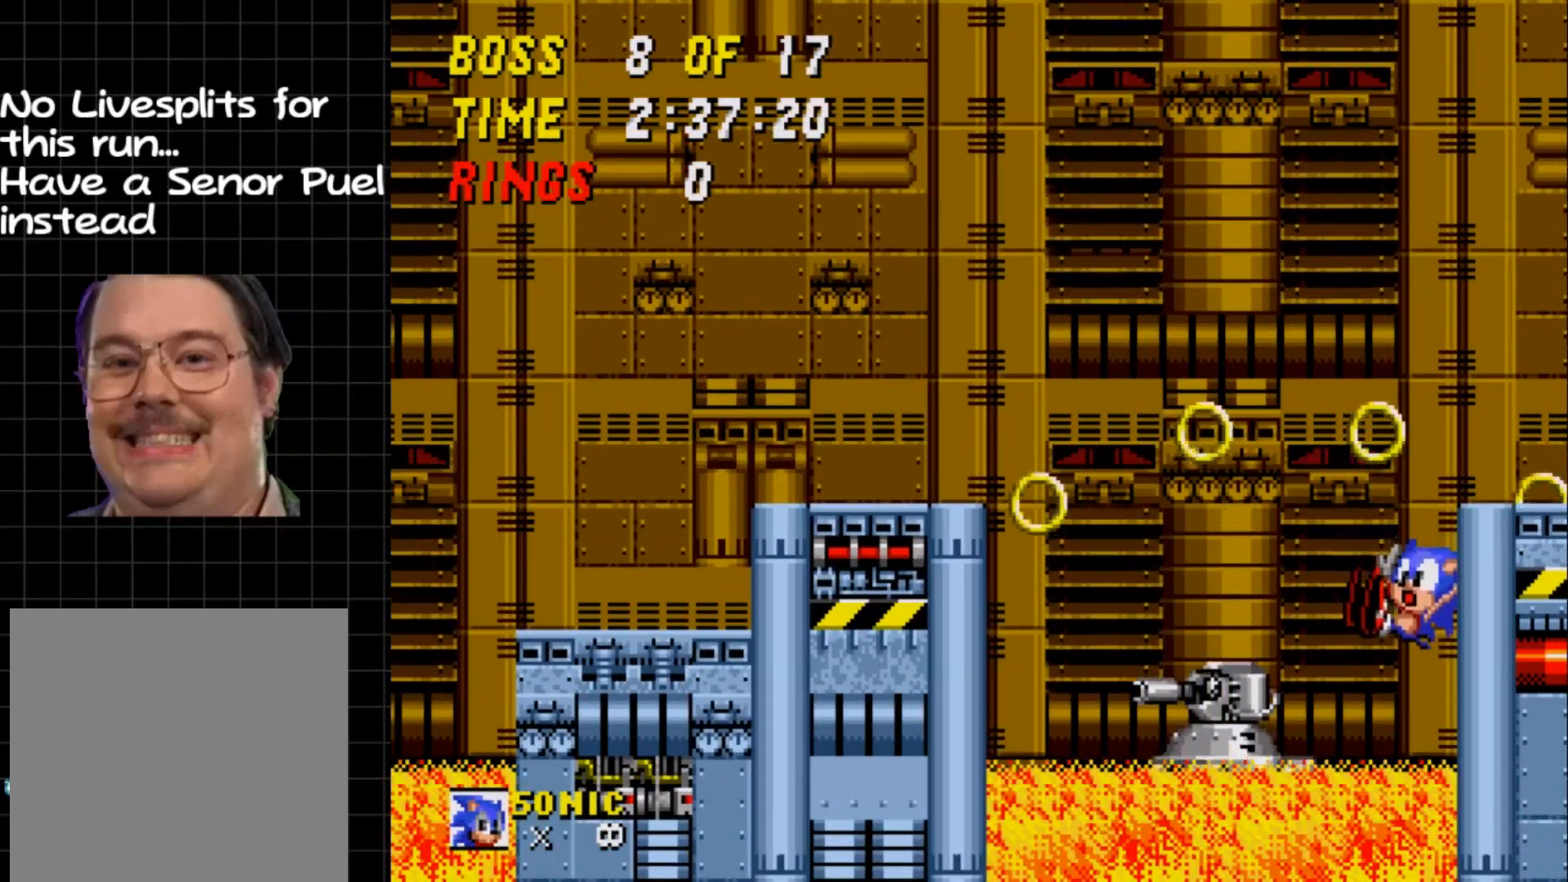
{"buttons": ["A", "DPAD_LEFT"], "events": [[283, "DPAD_LEFT", "down"], [317, "A", "down"]]}
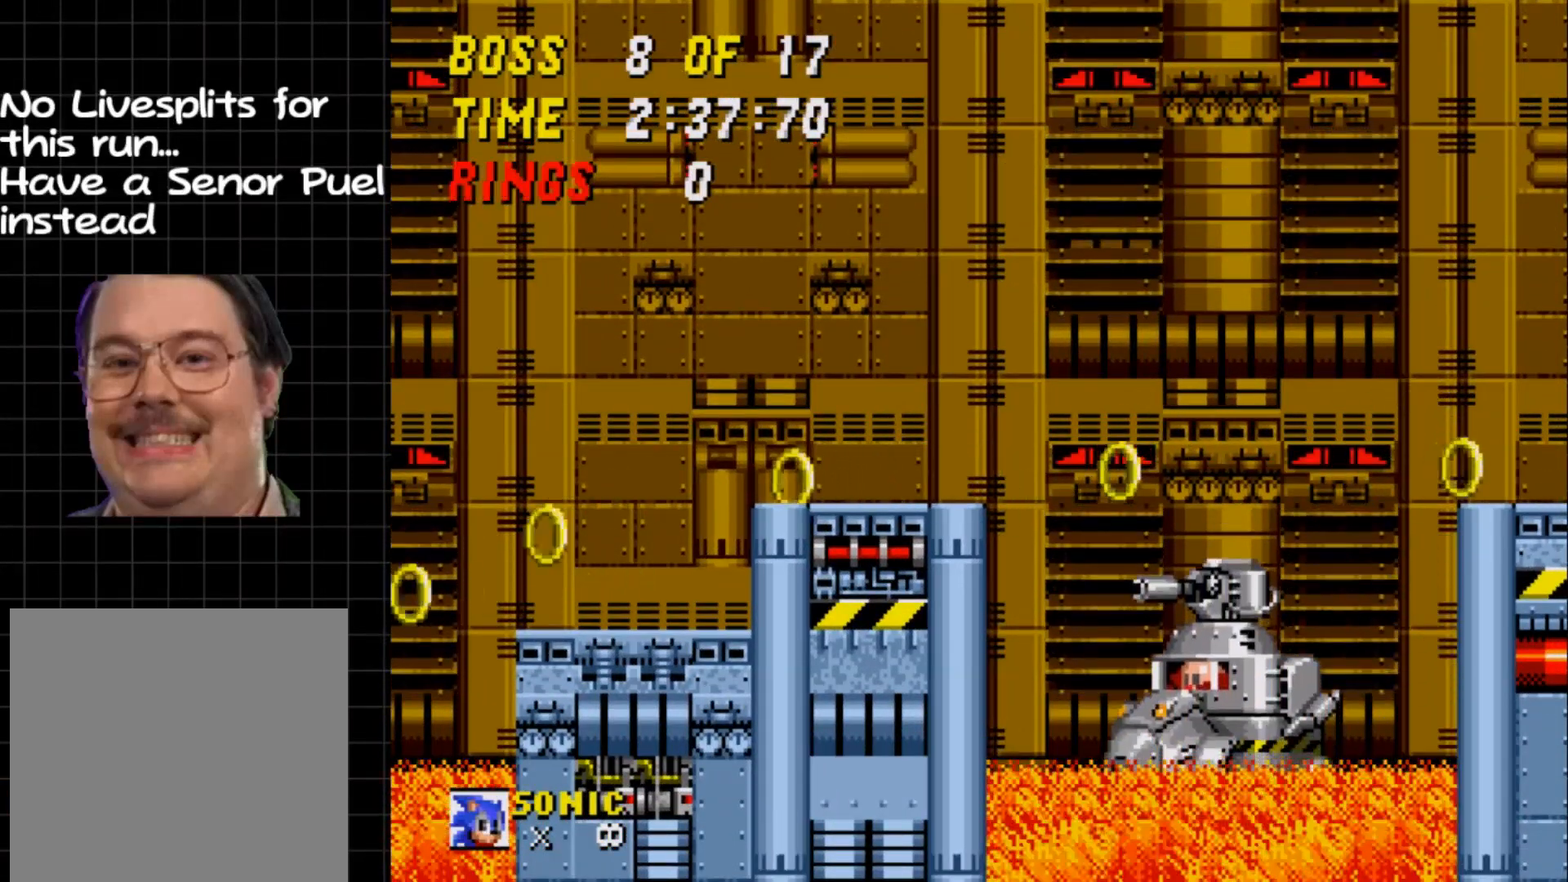
{"buttons": ["A", "DPAD_RIGHT"], "events": [[233, "DPAD_LEFT", "up"], [433, "DPAD_RIGHT", "down"]]}
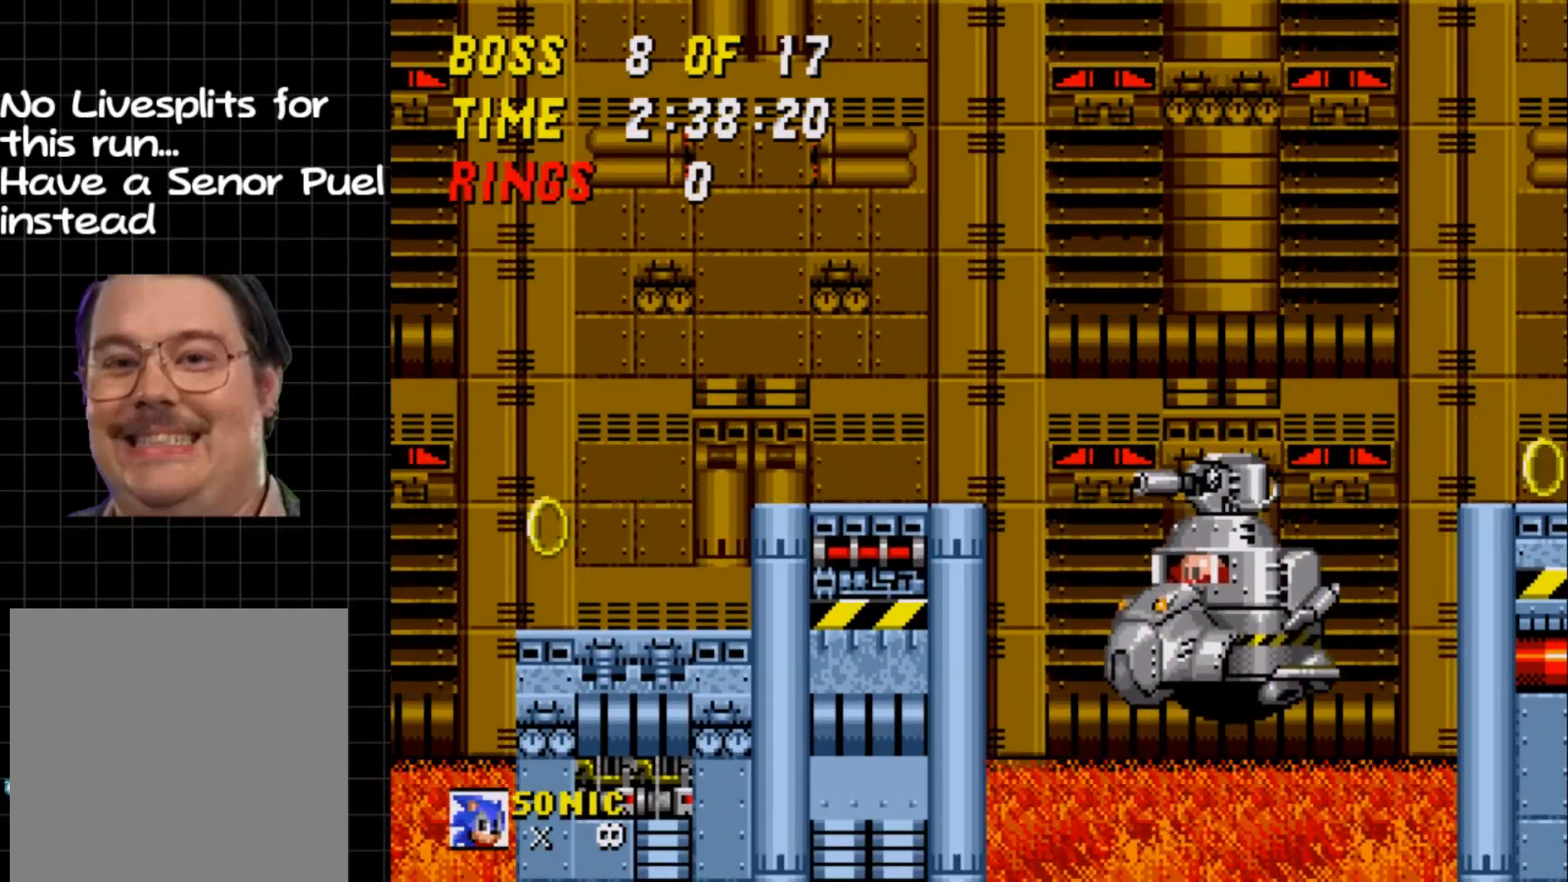
{"buttons": ["A", "DPAD_RIGHT"], "events": []}
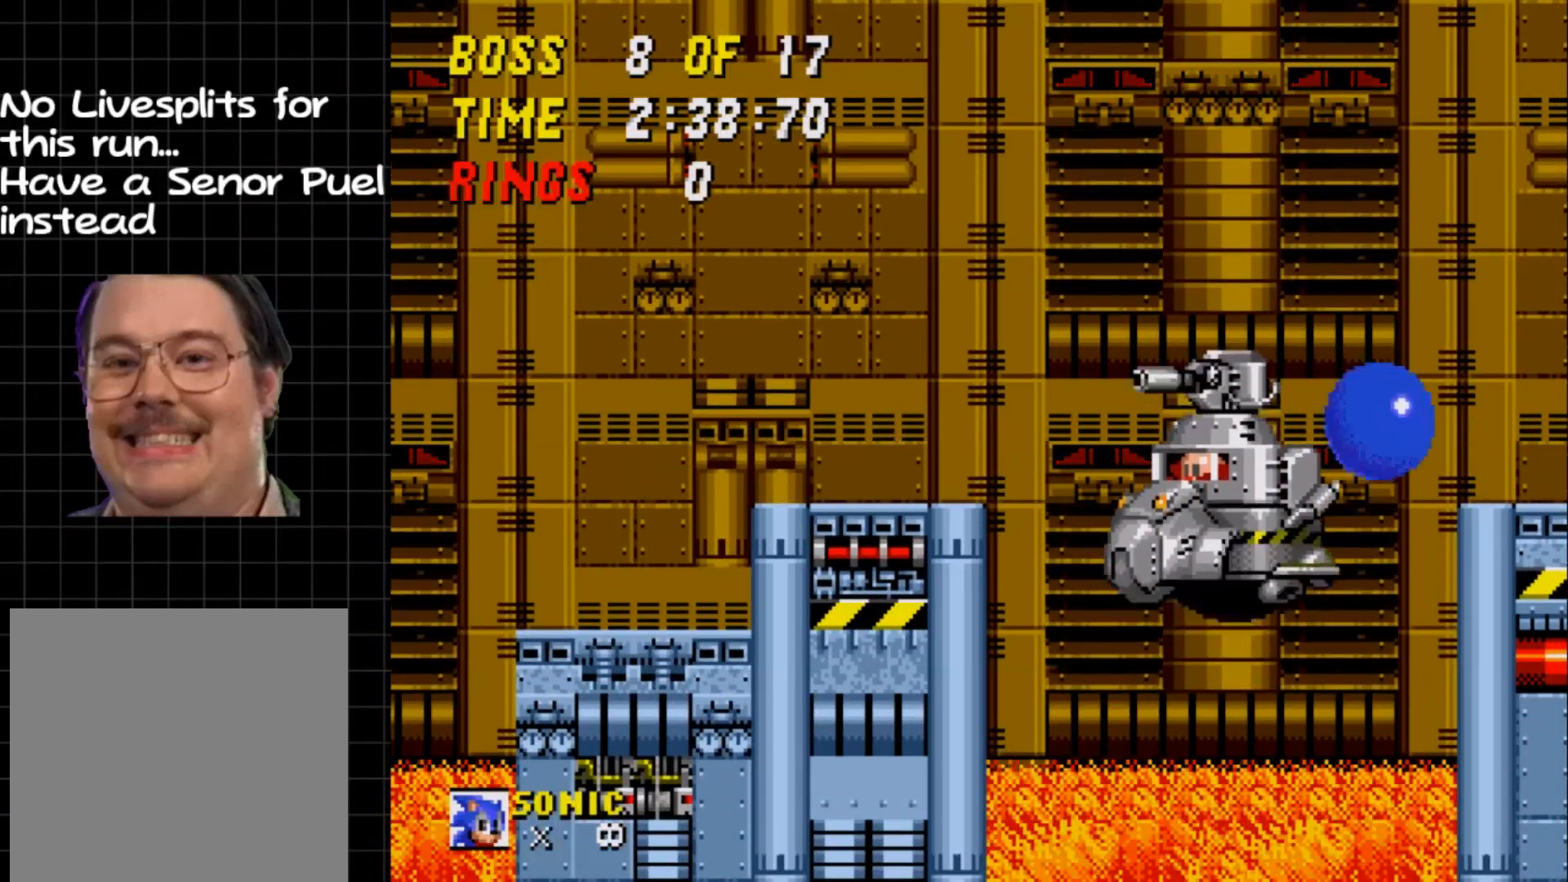
{"buttons": [], "events": [[383, "A", "up"], [467, "DPAD_RIGHT", "up"]]}
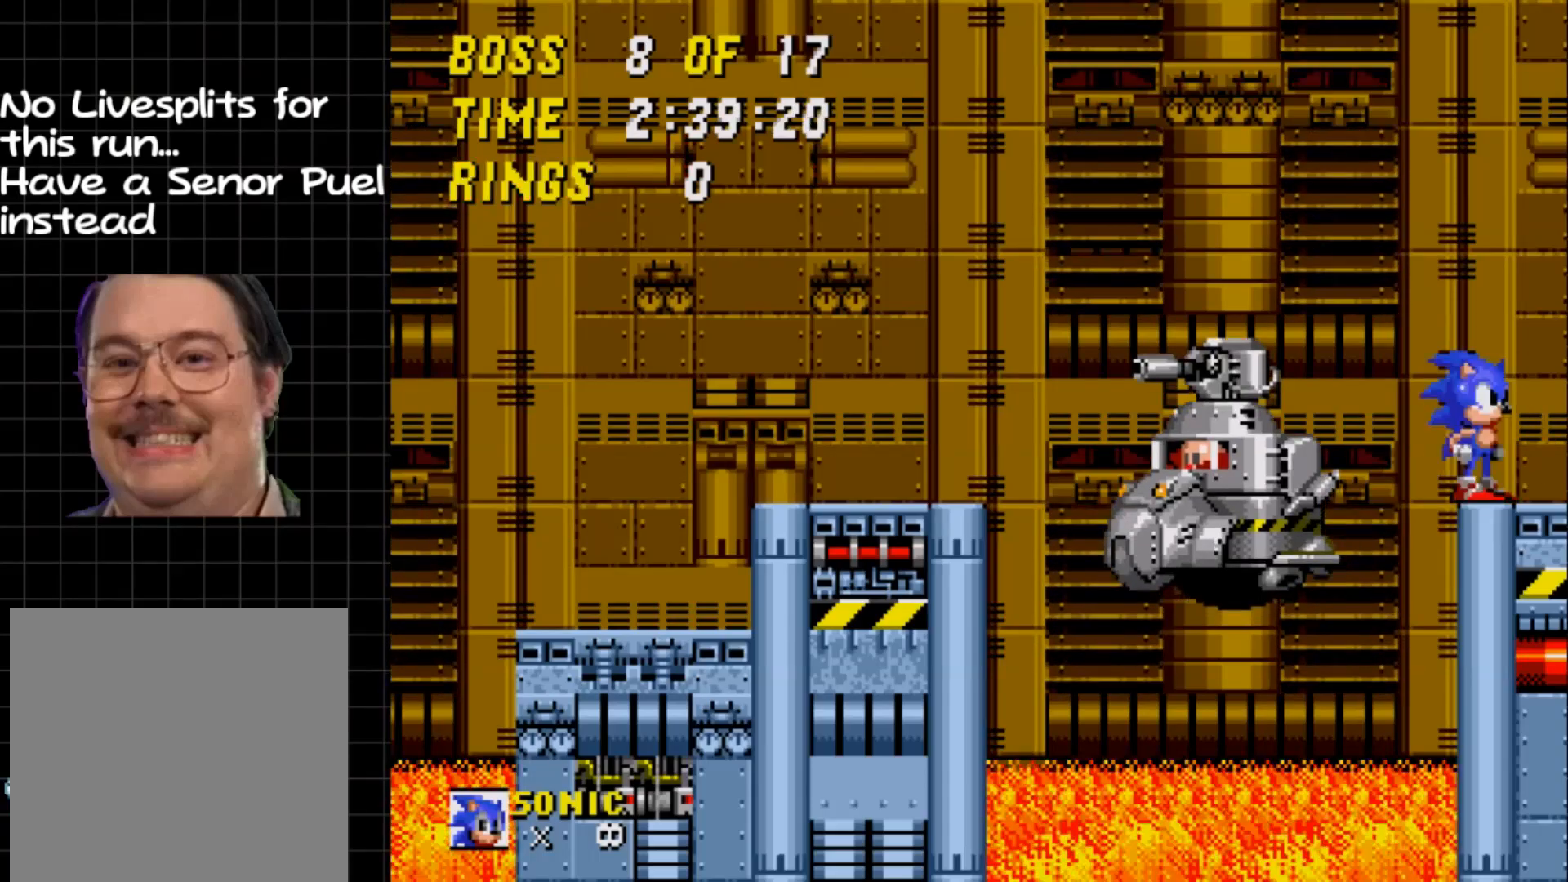
{"buttons": ["A", "DPAD_LEFT"], "events": [[150, "A", "down"], [150, "DPAD_LEFT", "down"], [250, "A", "up"], [383, "A", "down"]]}
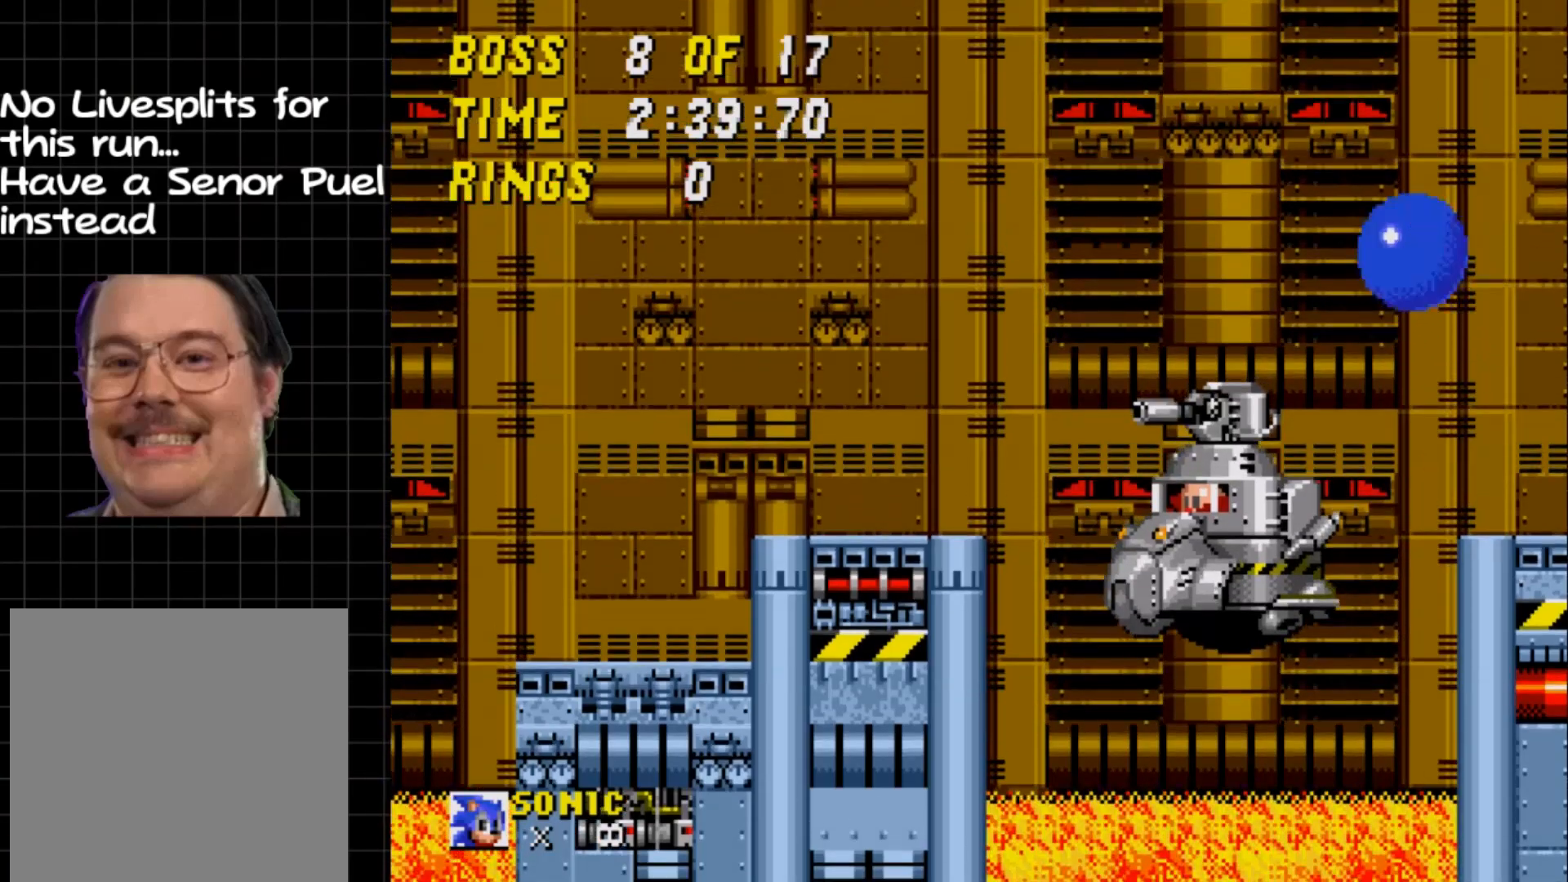
{"buttons": ["A", "DPAD_LEFT"], "events": []}
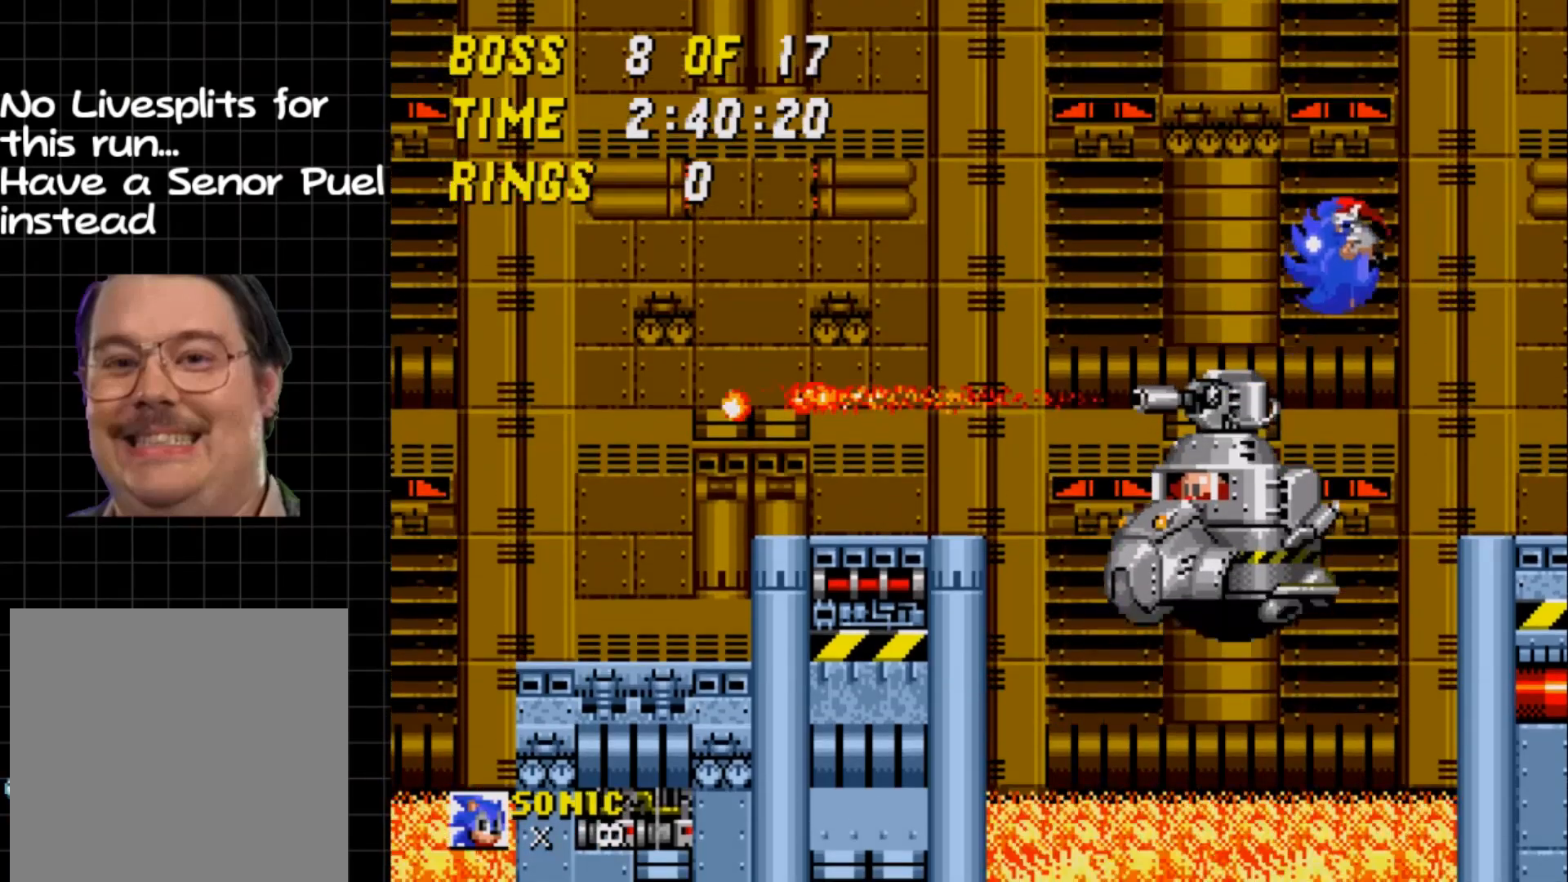
{"buttons": ["A", "DPAD_LEFT"], "events": []}
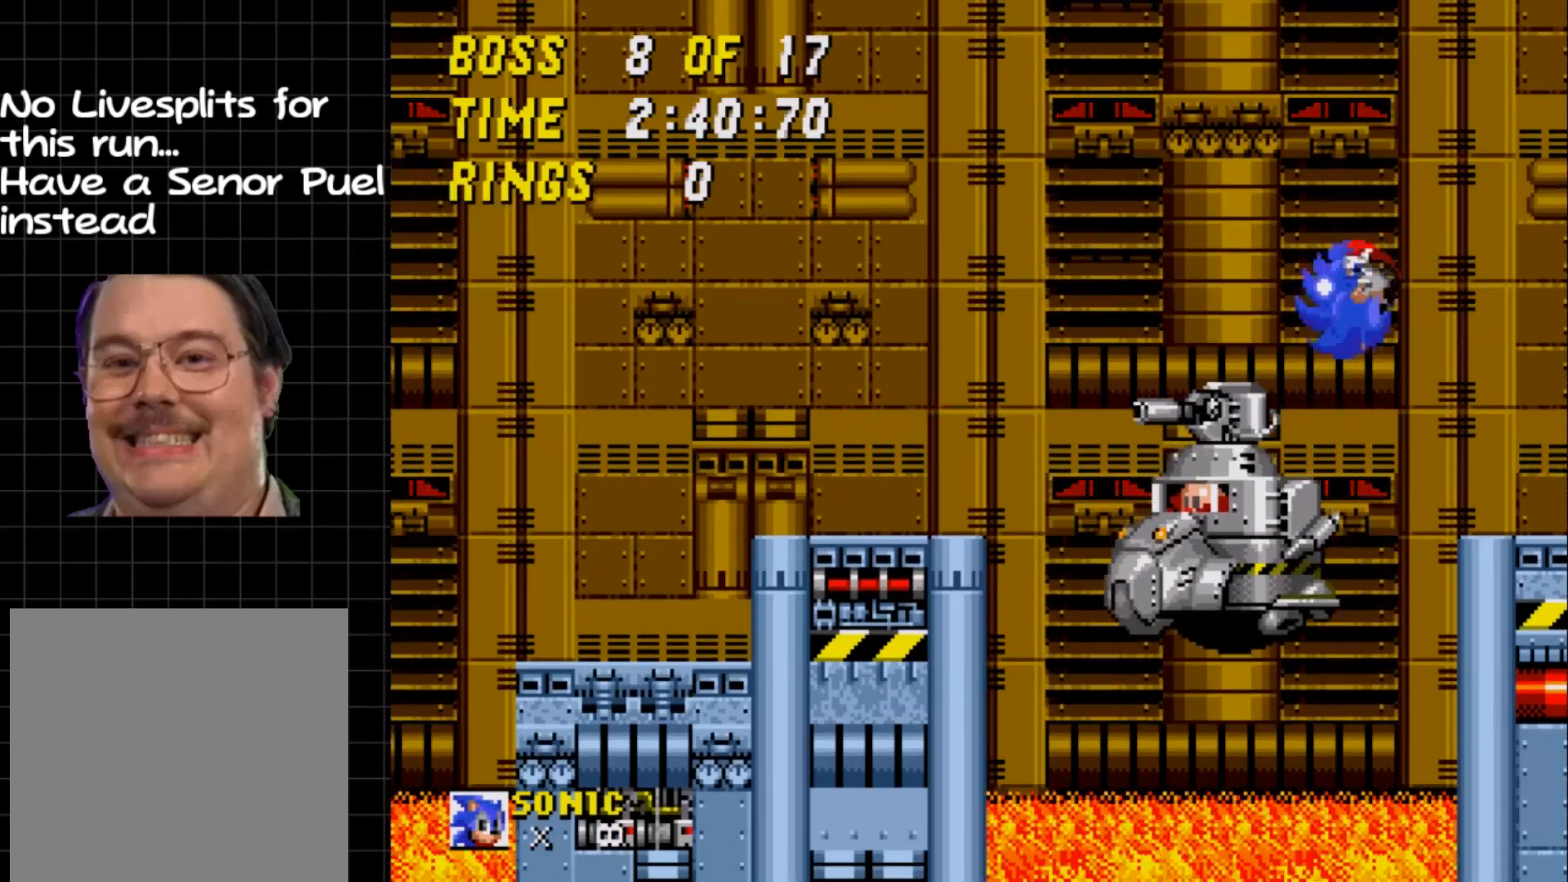
{"buttons": ["A"], "events": [[383, "DPAD_LEFT", "up"]]}
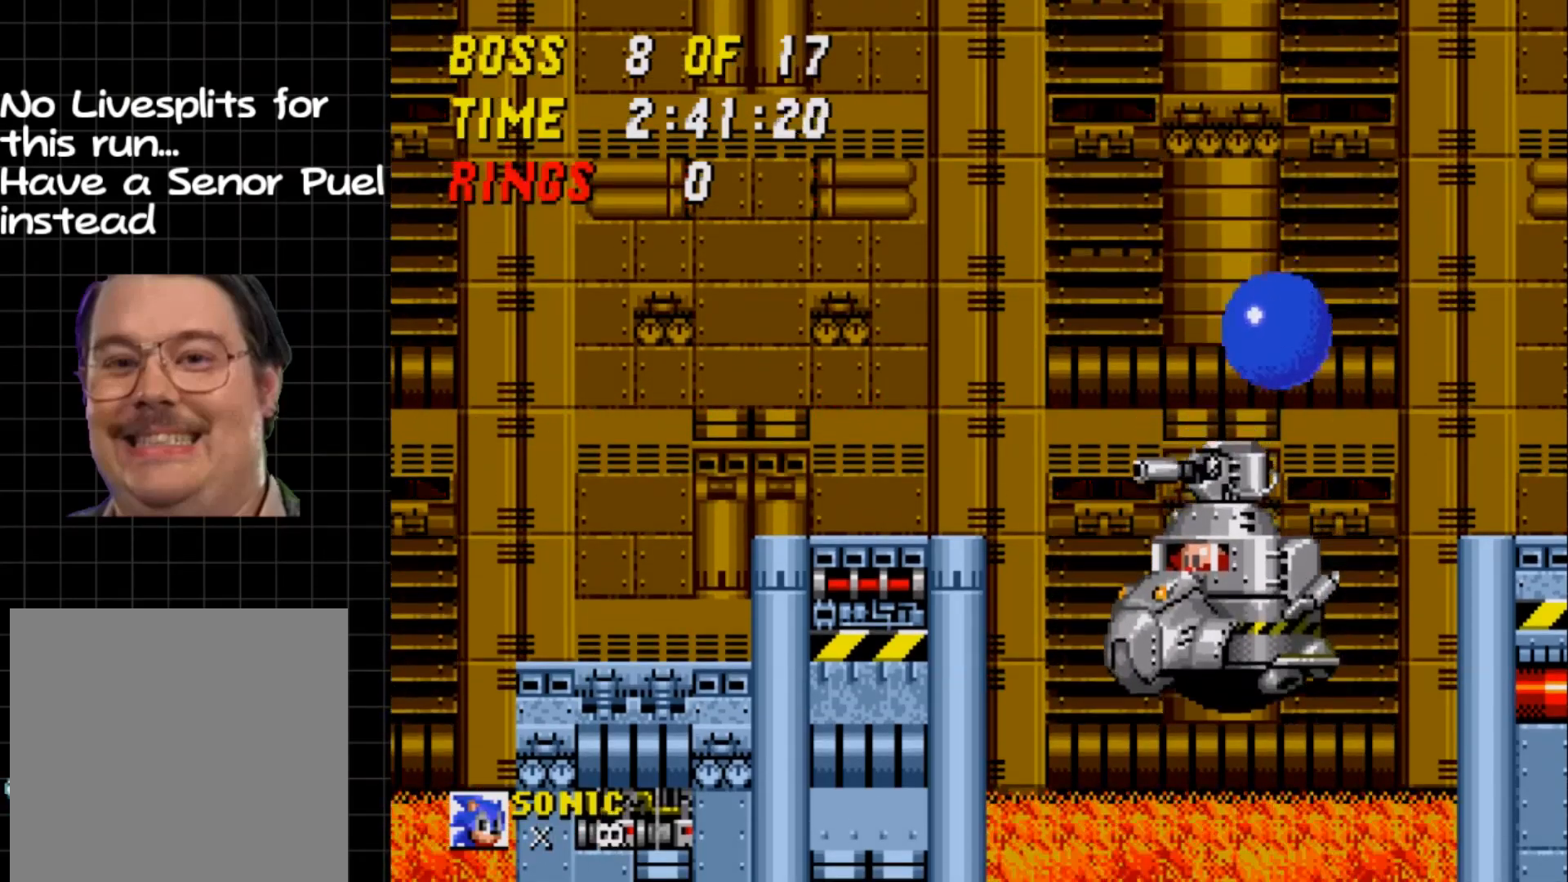
{"buttons": ["A"], "events": [[117, "DPAD_LEFT", "down"], [367, "DPAD_LEFT", "up"]]}
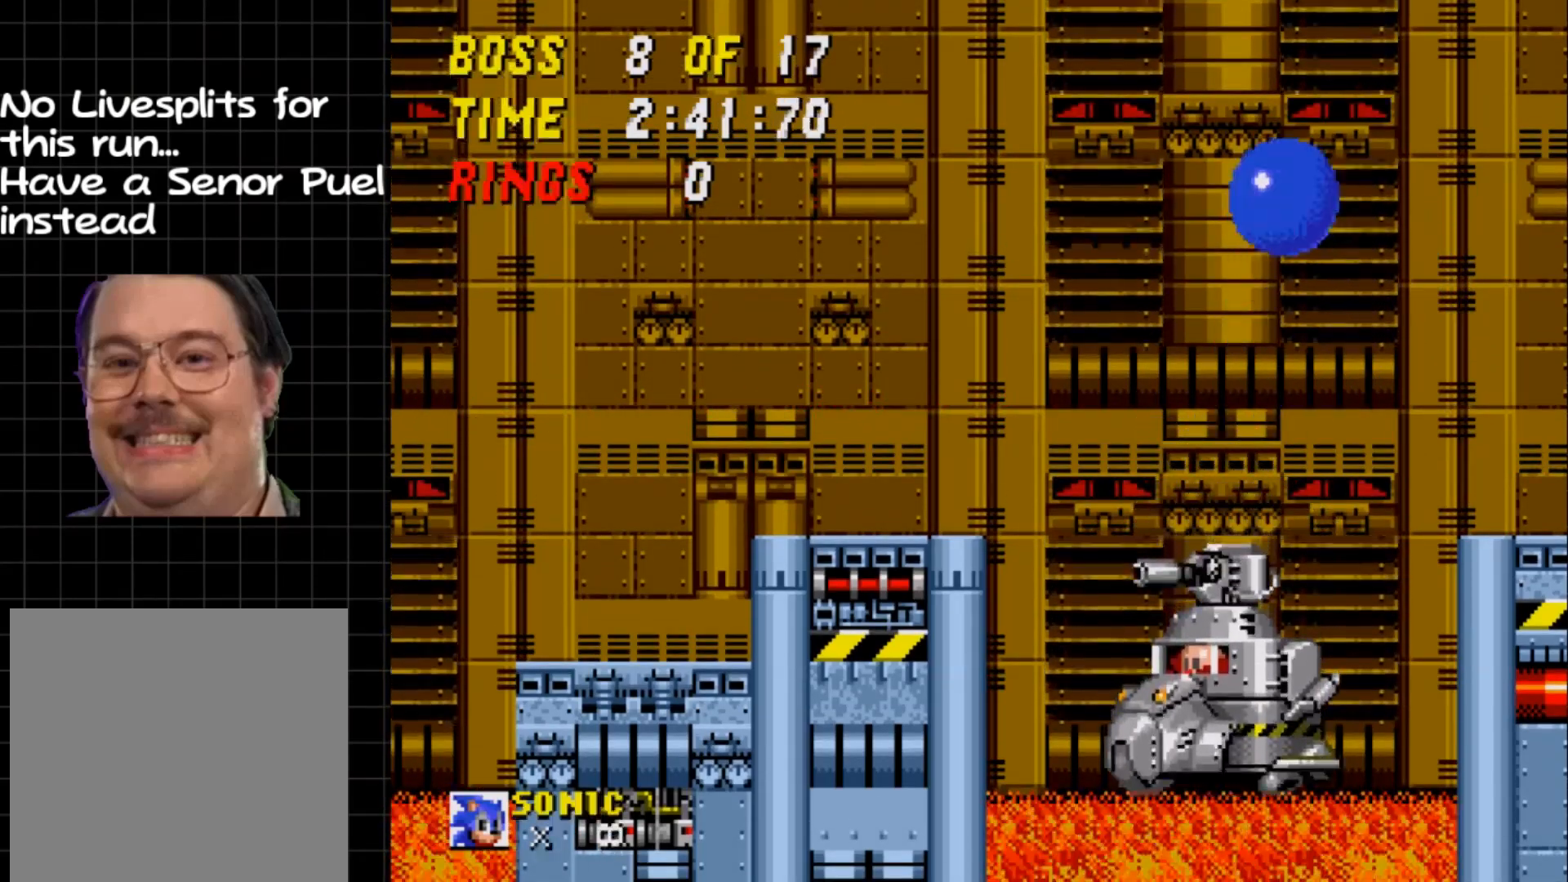
{"buttons": ["A", "DPAD_LEFT"], "events": [[133, "DPAD_LEFT", "down"]]}
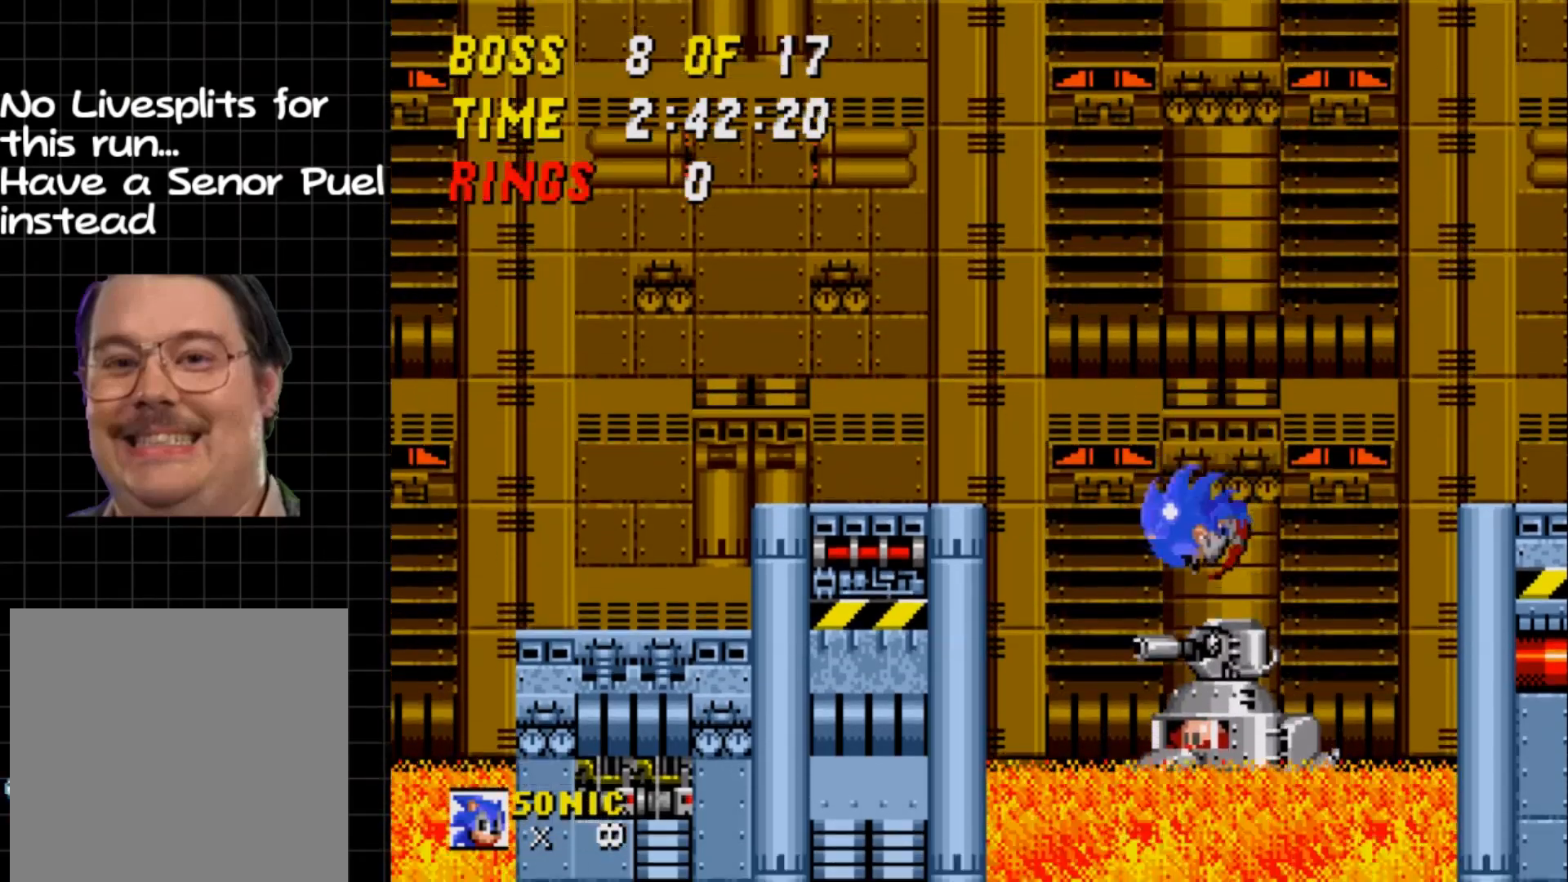
{"buttons": ["A", "DPAD_LEFT"], "events": []}
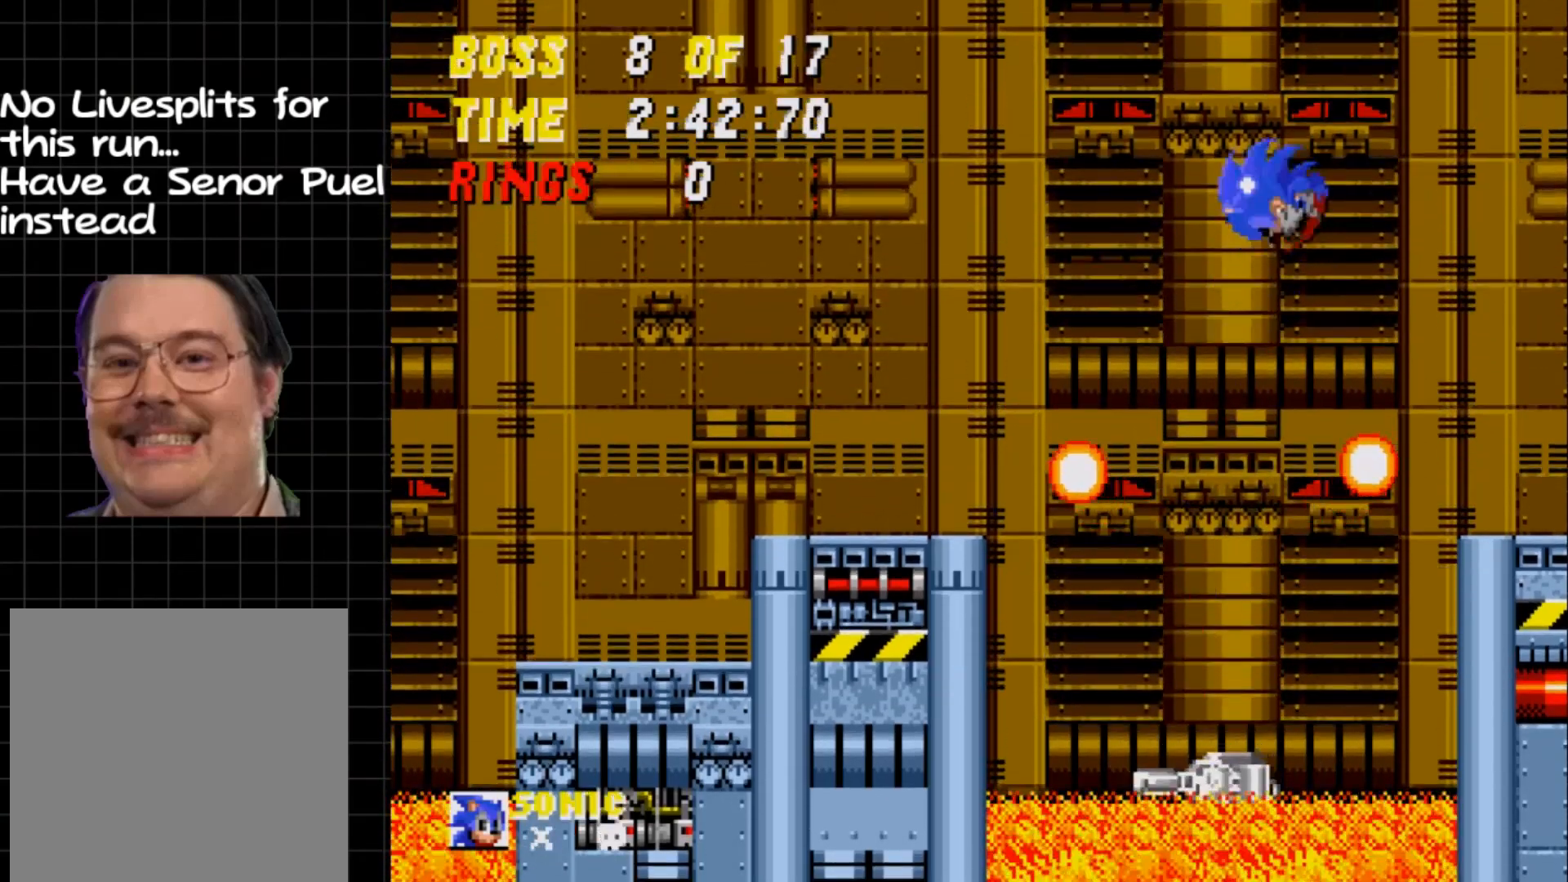
{"buttons": ["A", "DPAD_LEFT"], "events": []}
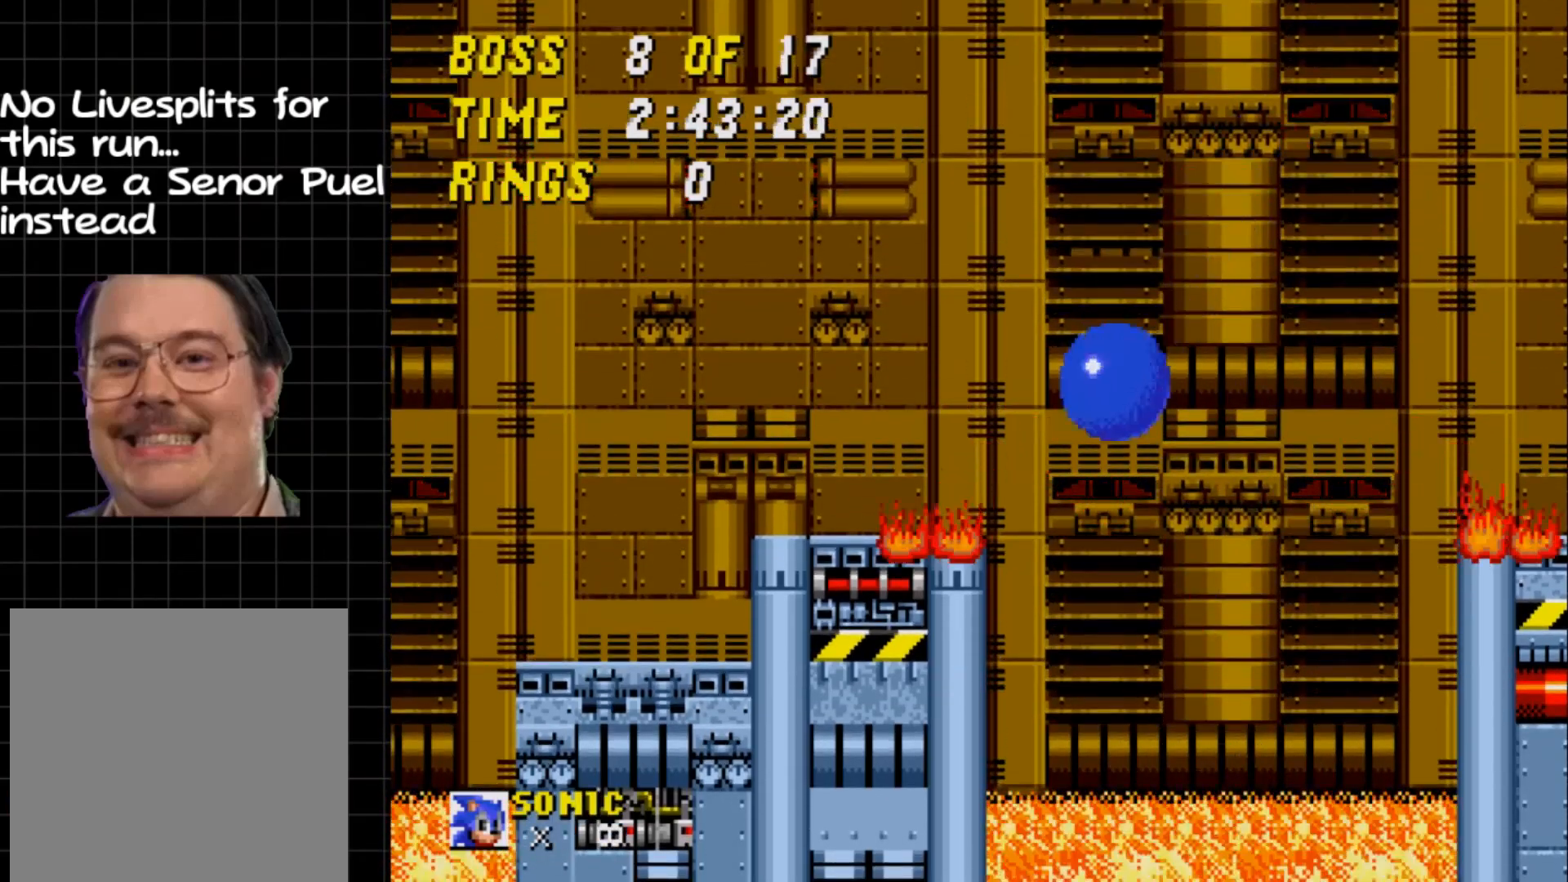
{"buttons": [], "events": [[217, "A", "up"], [450, "DPAD_LEFT", "up"]]}
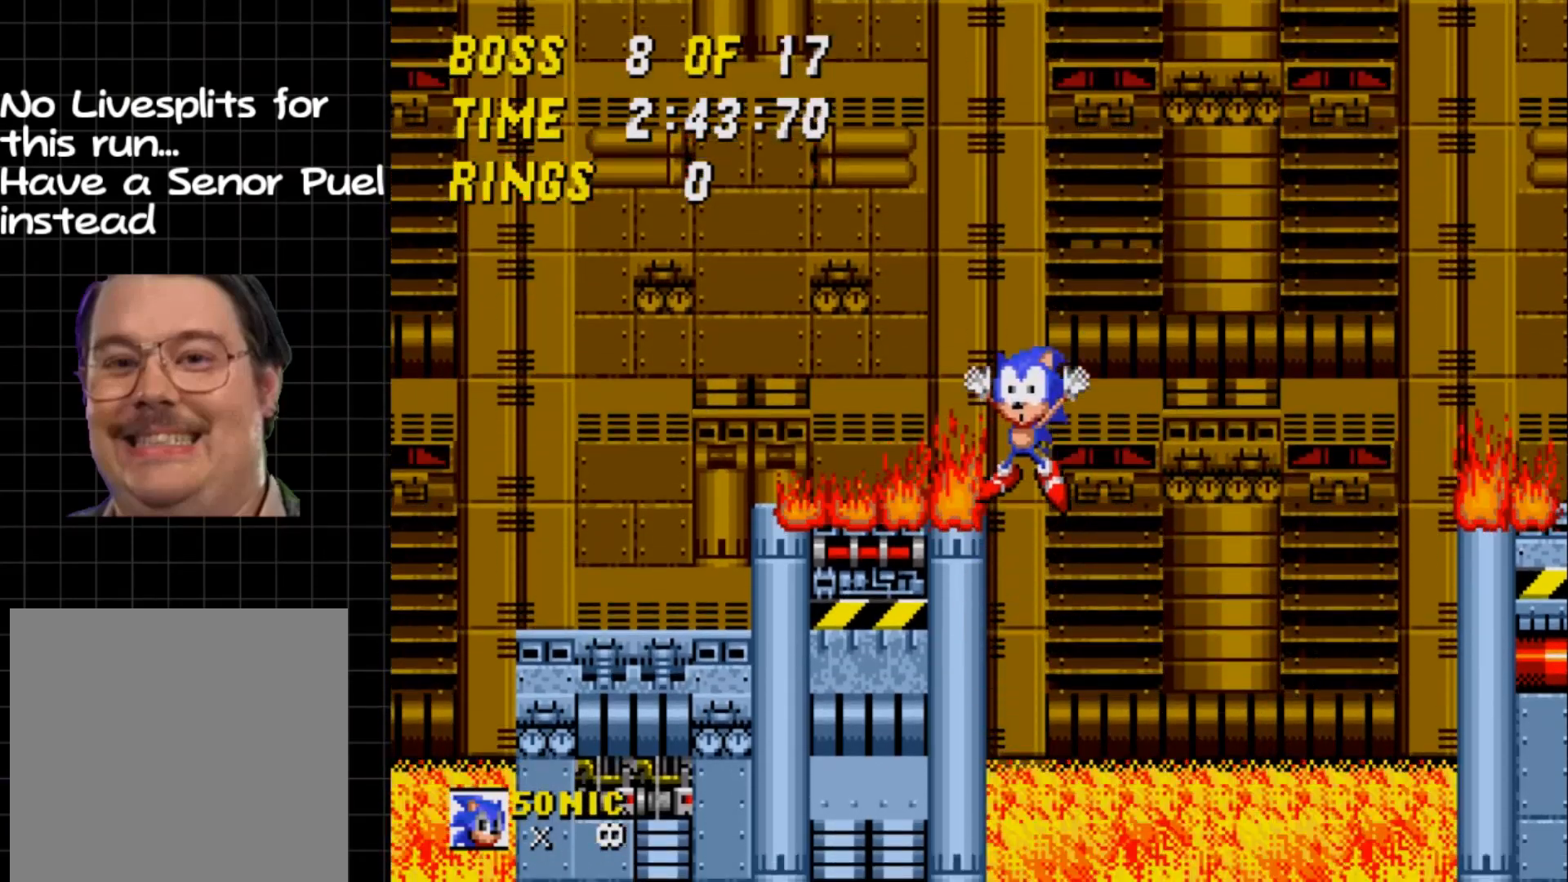
{"buttons": [], "events": []}
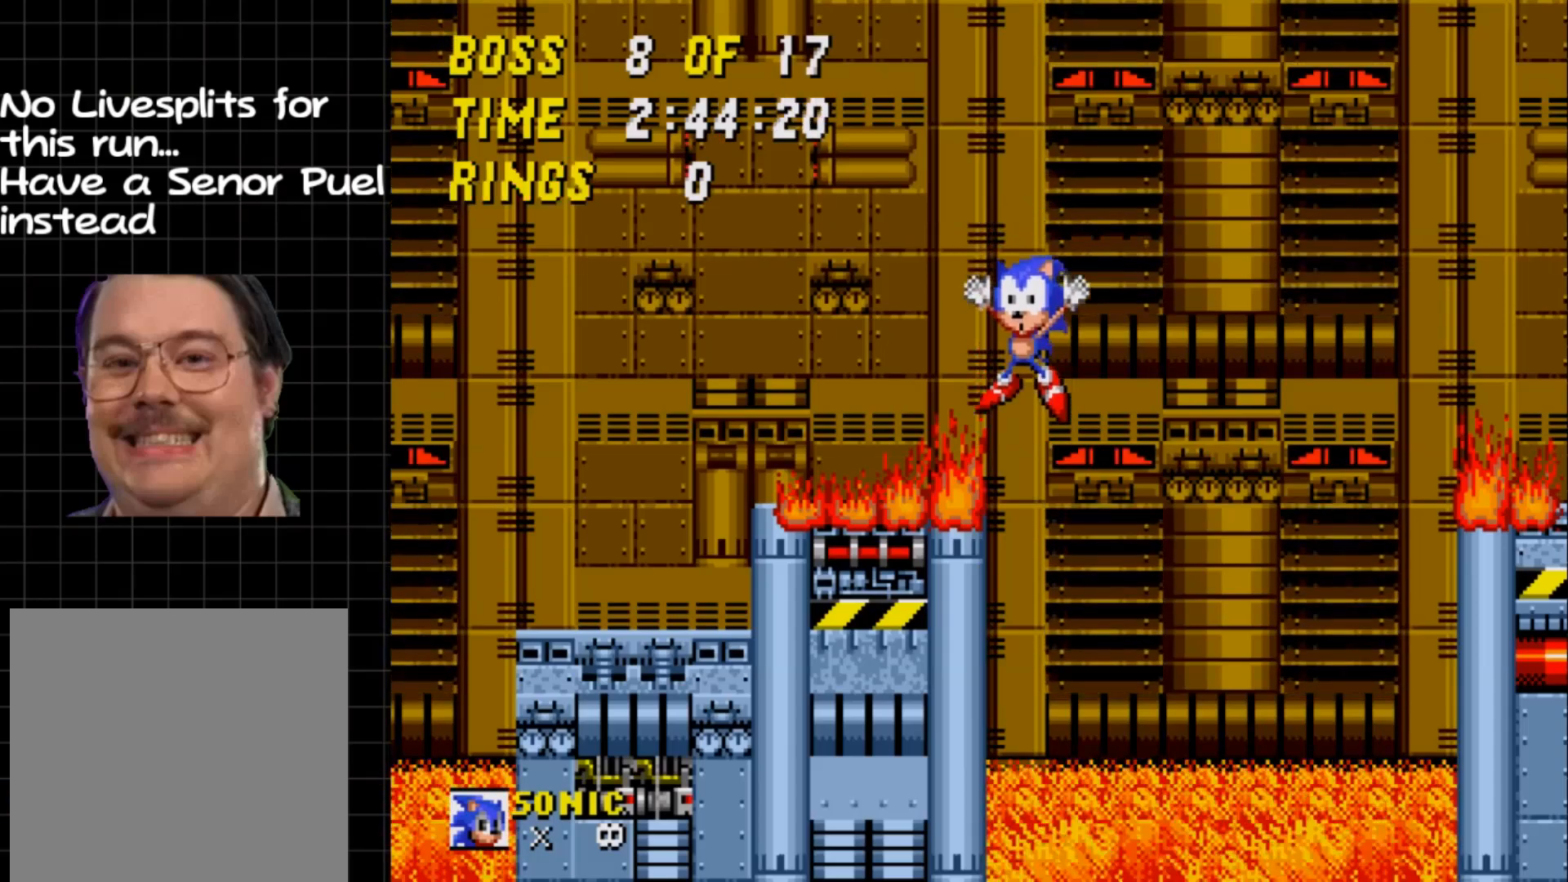
{"buttons": [], "events": []}
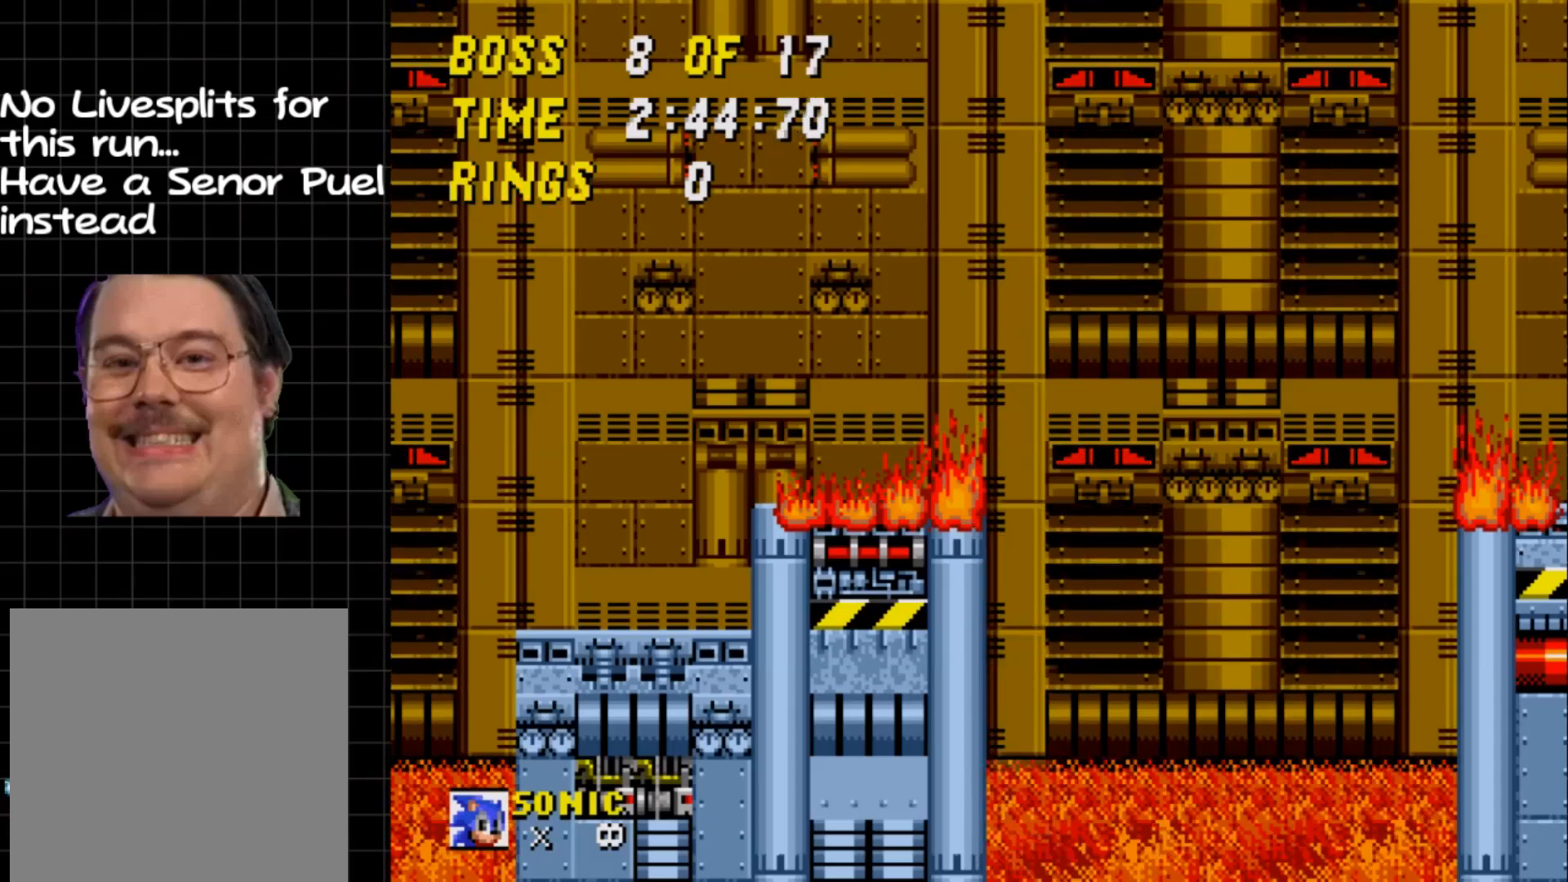
{"buttons": [], "events": []}
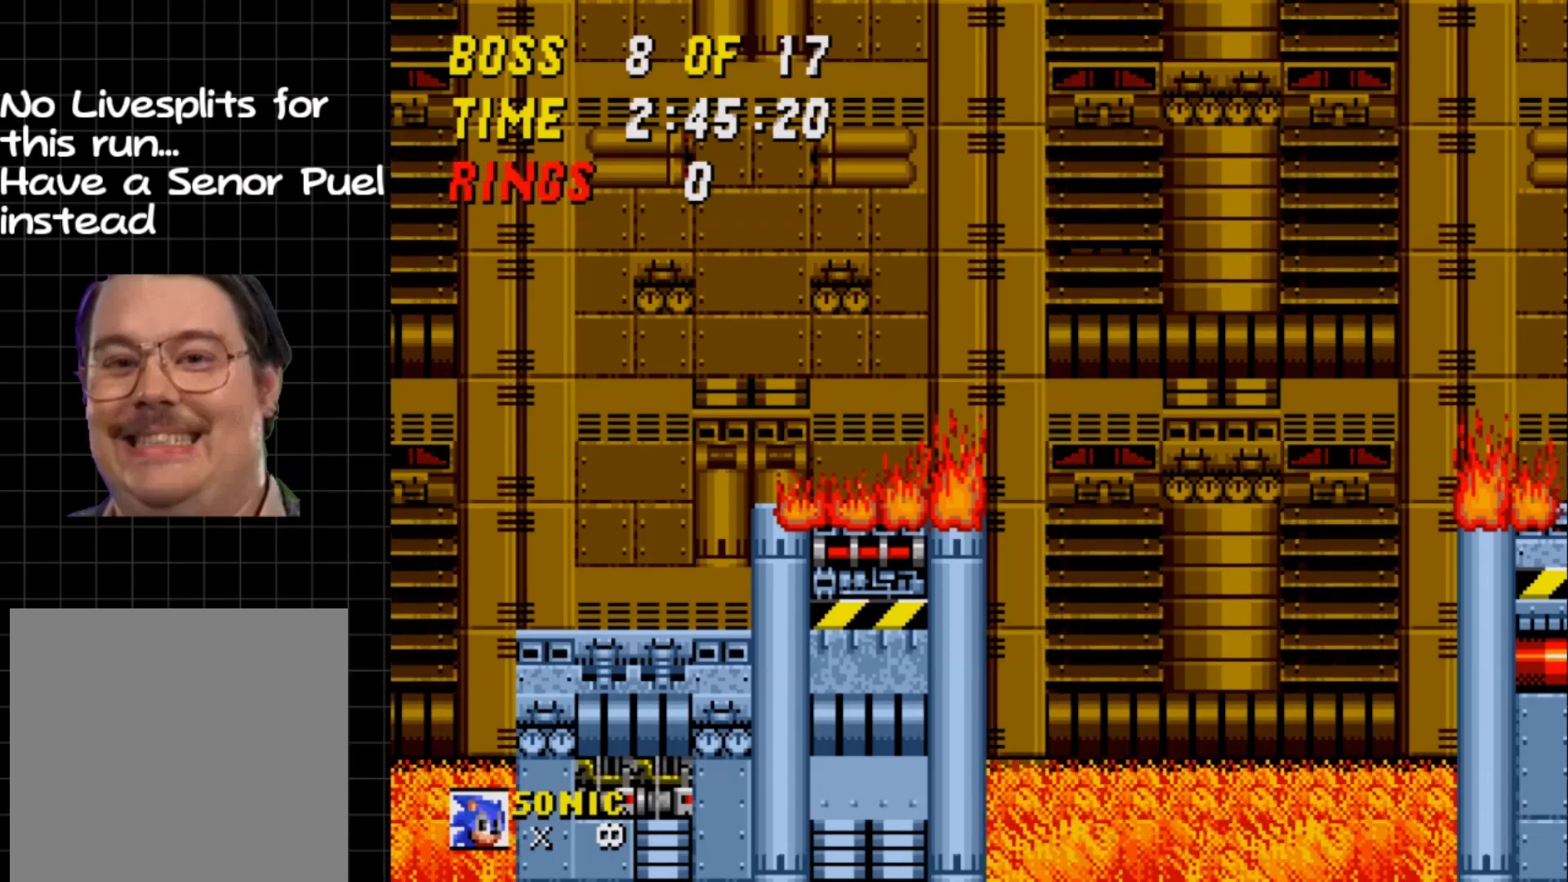
{"buttons": [], "events": []}
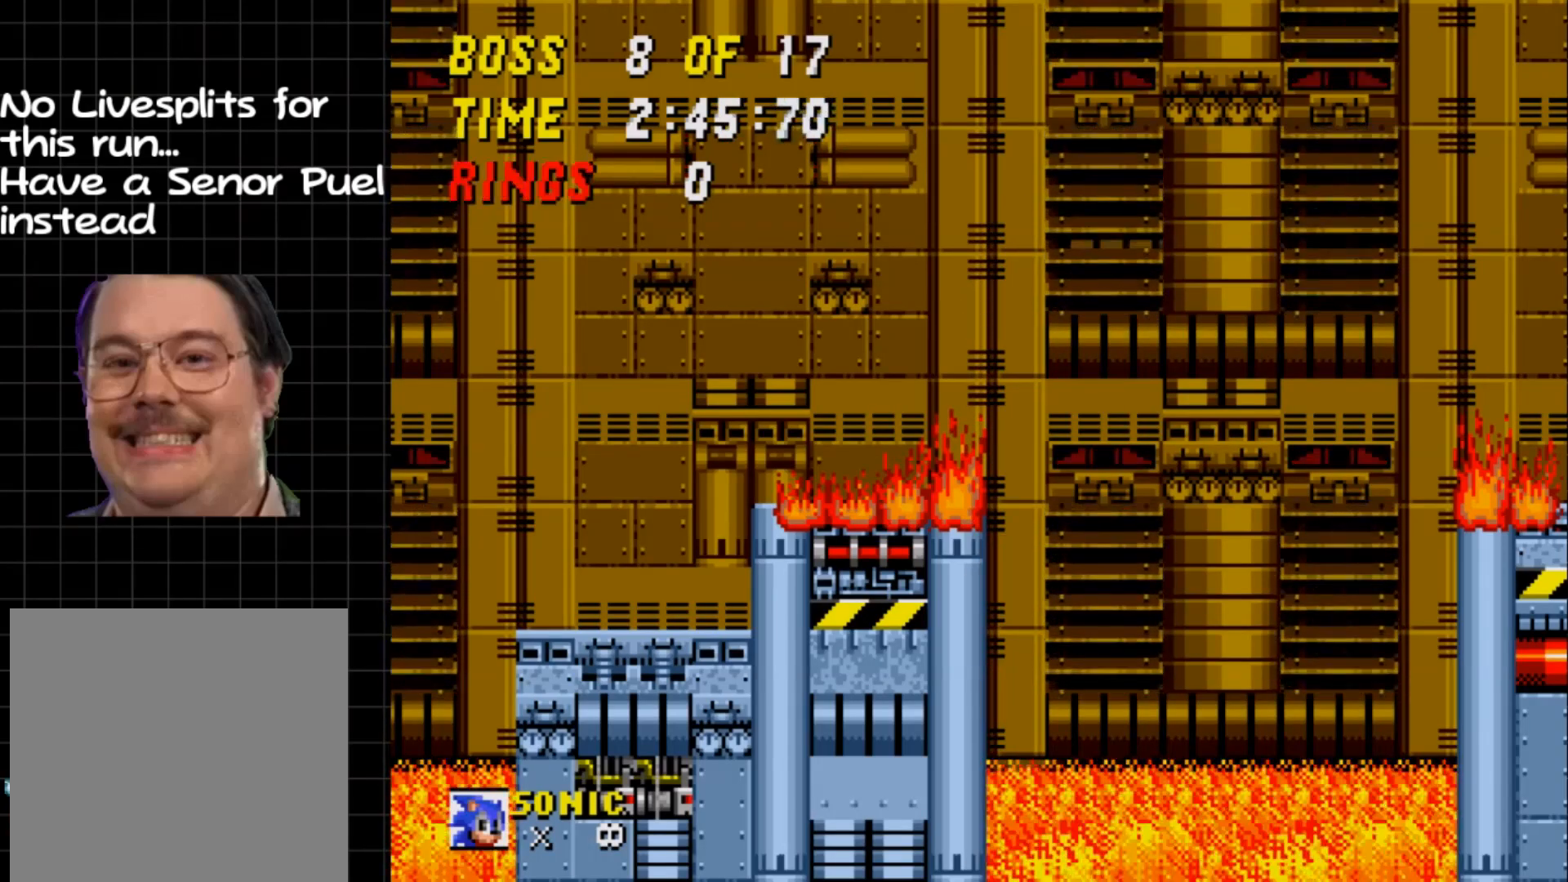
{"buttons": [], "events": []}
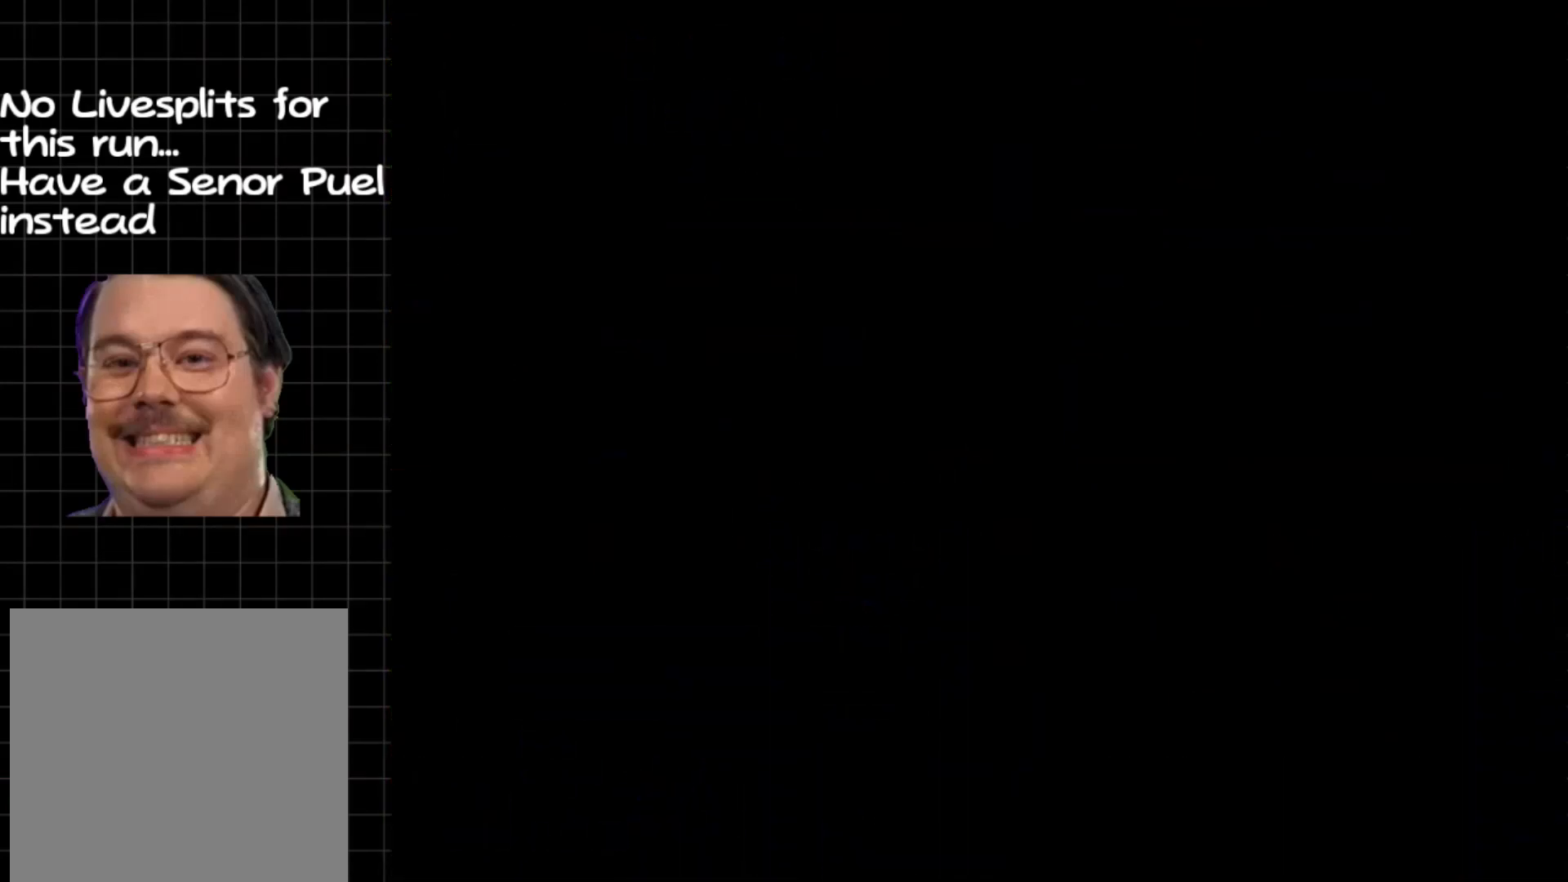
{"buttons": [], "events": []}
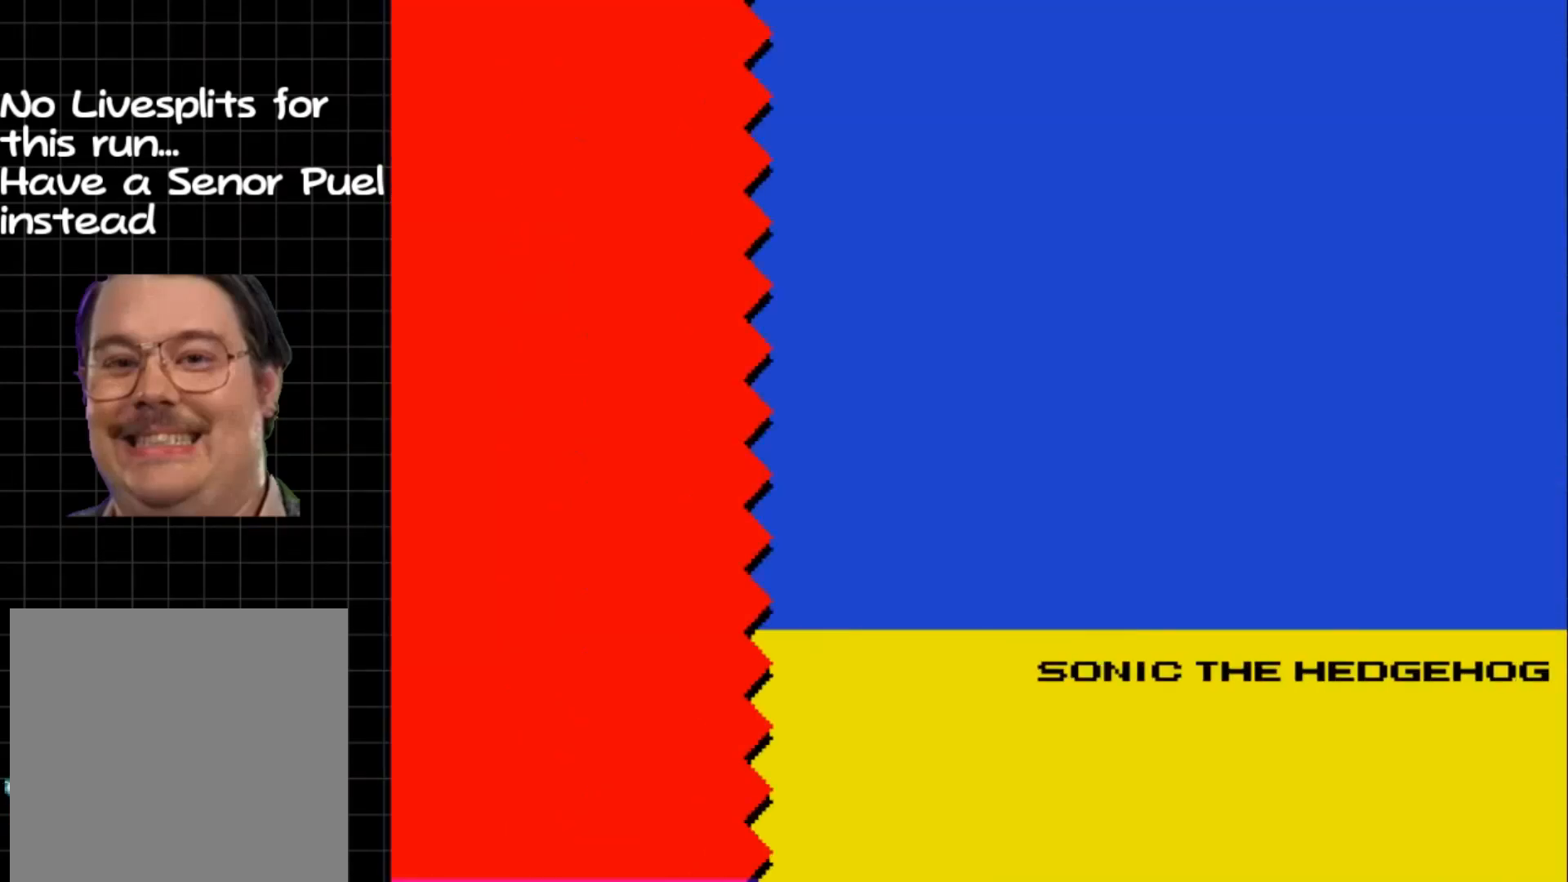
{"buttons": [], "events": []}
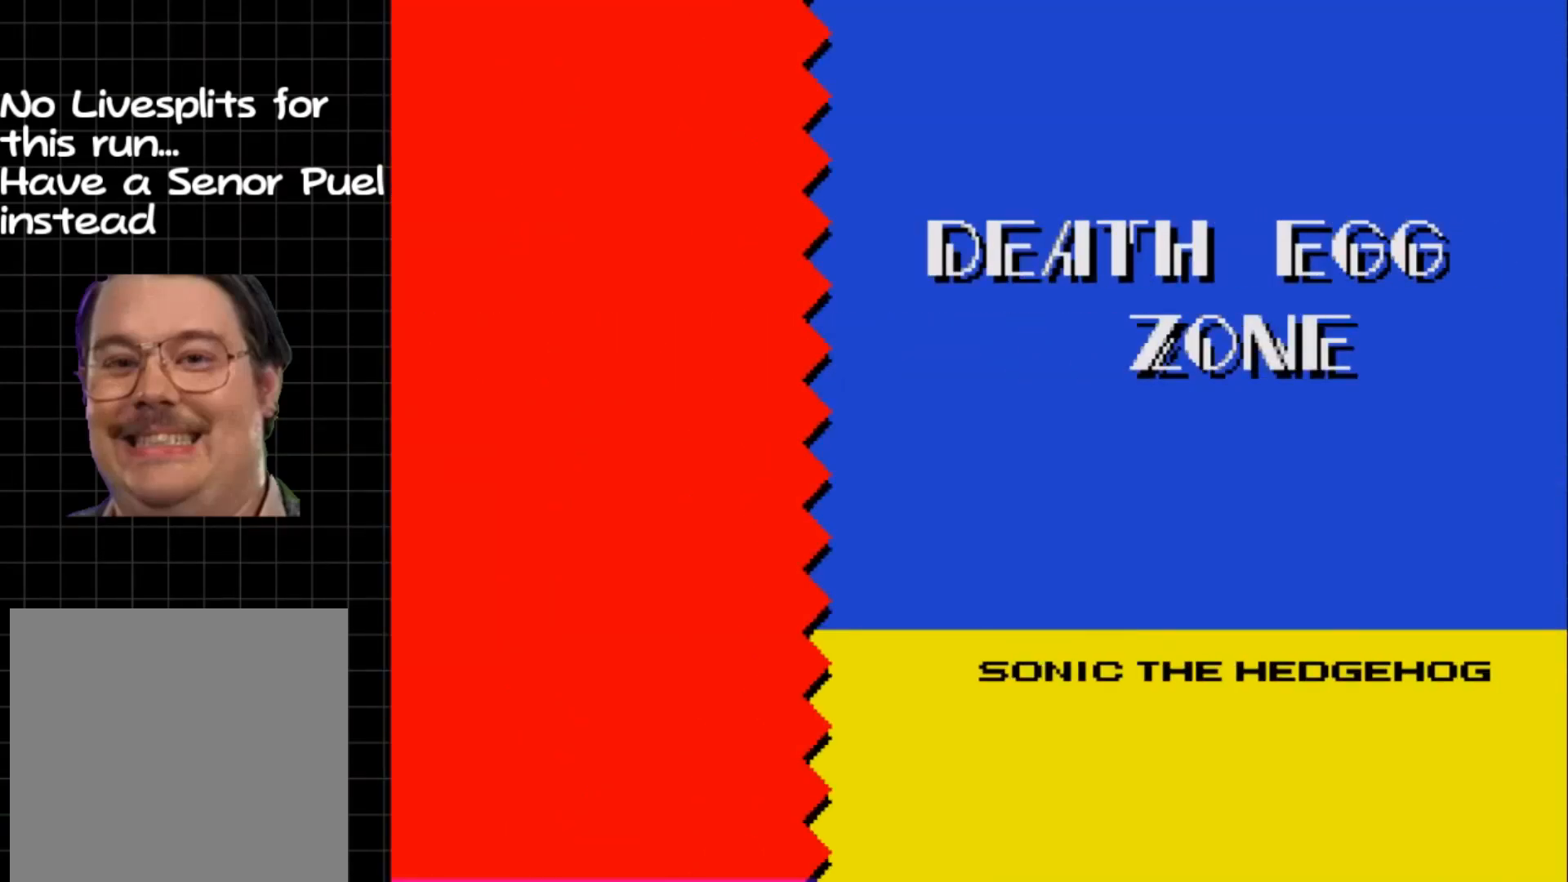
{"buttons": [], "events": []}
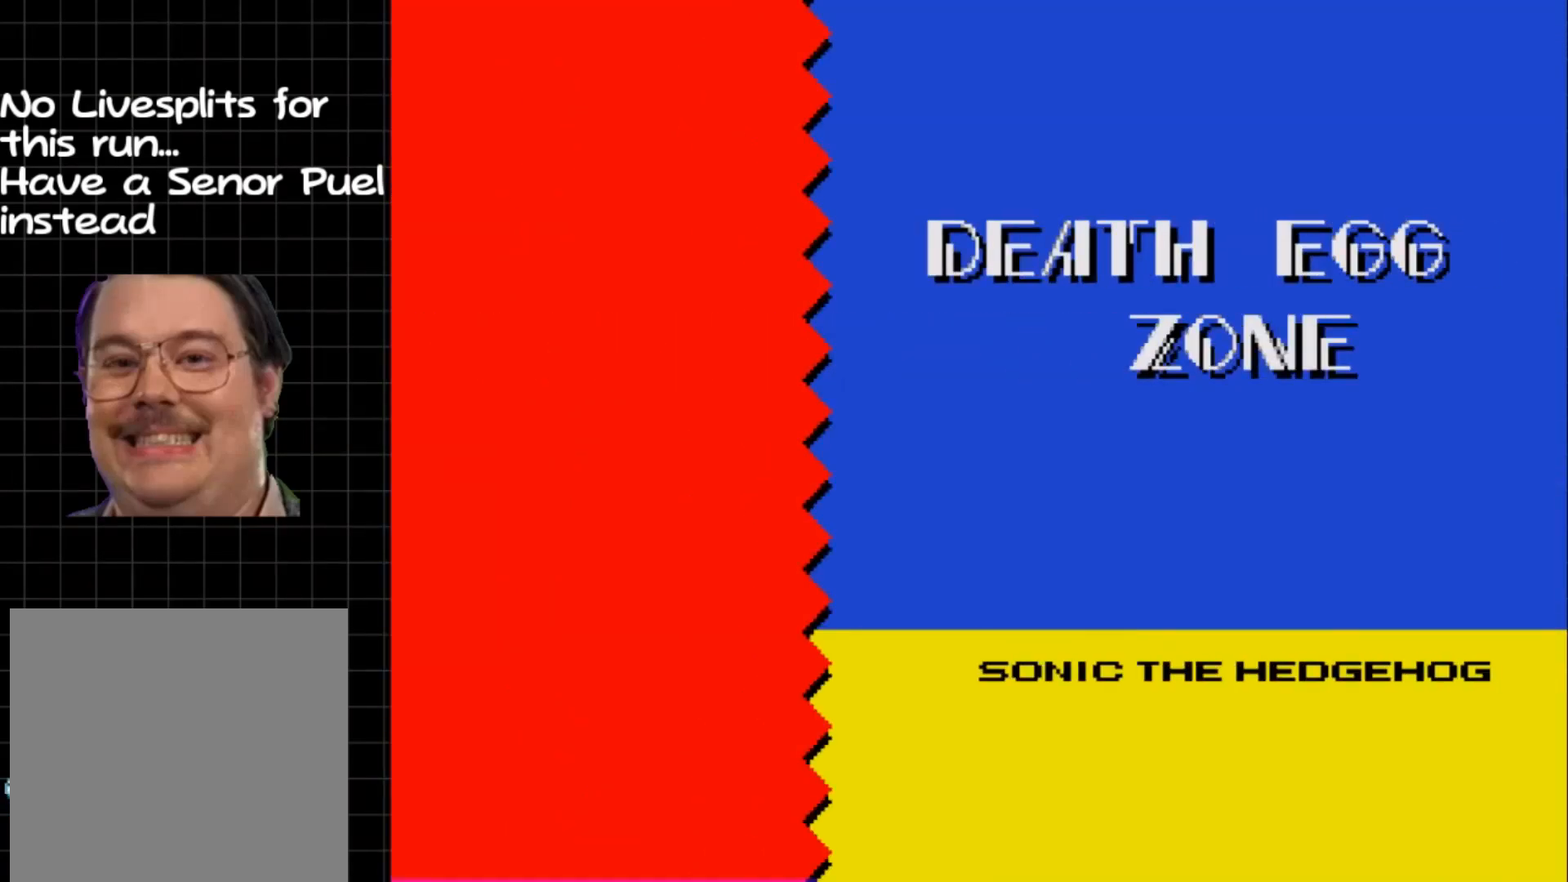
{"buttons": [], "events": []}
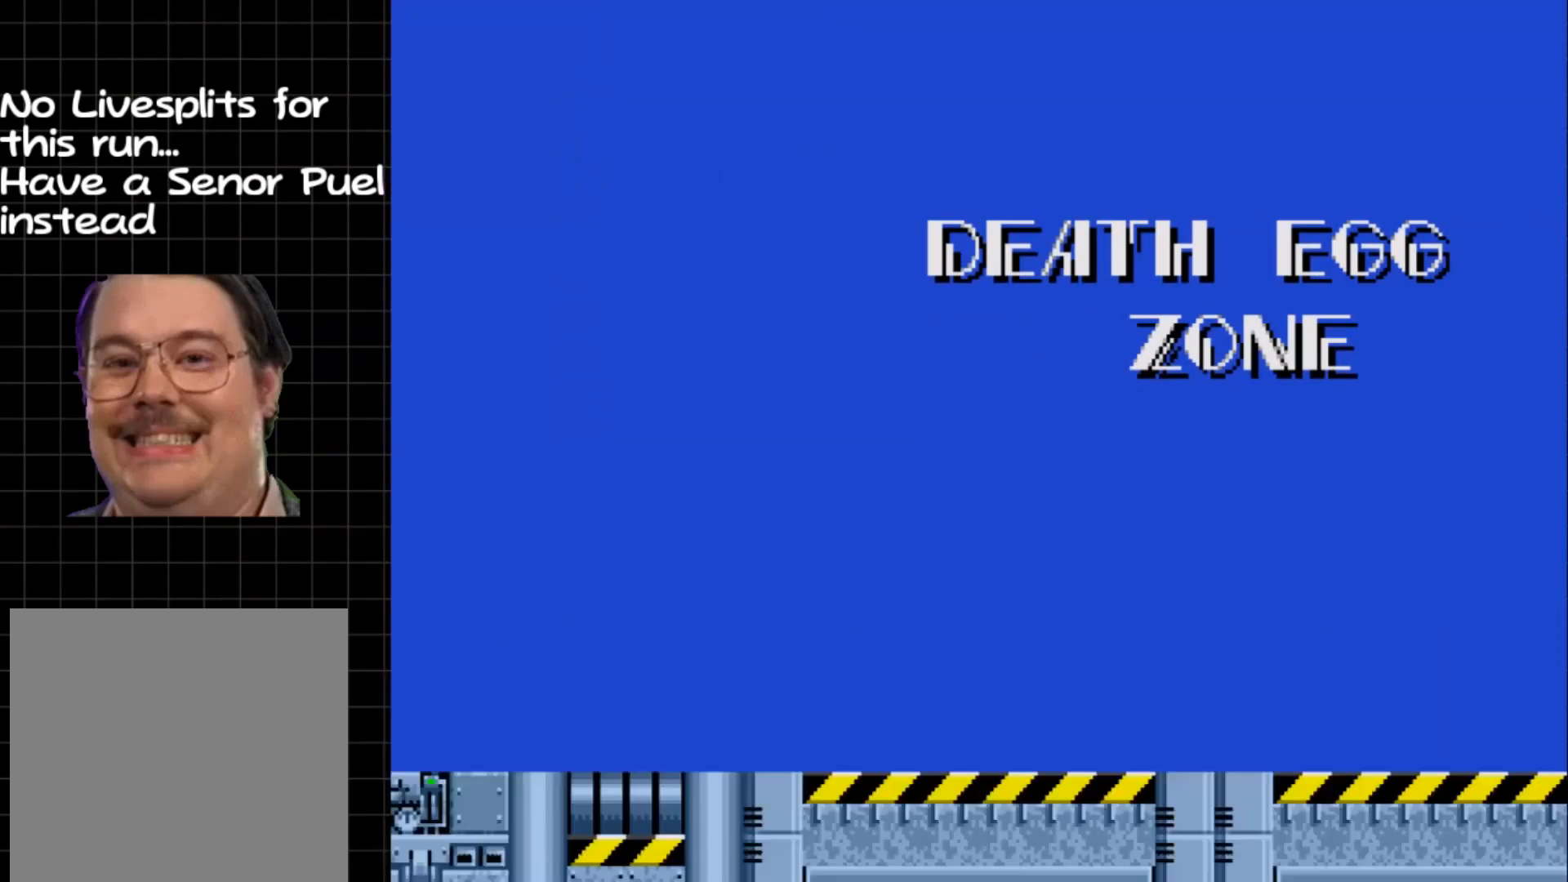
{"buttons": [], "events": [[183, "DPAD_DOWN", "down"], [283, "A", "down"], [350, "A", "up"], [350, "B", "down"], [417, "B", "up"], [417, "DPAD_DOWN", "up"]]}
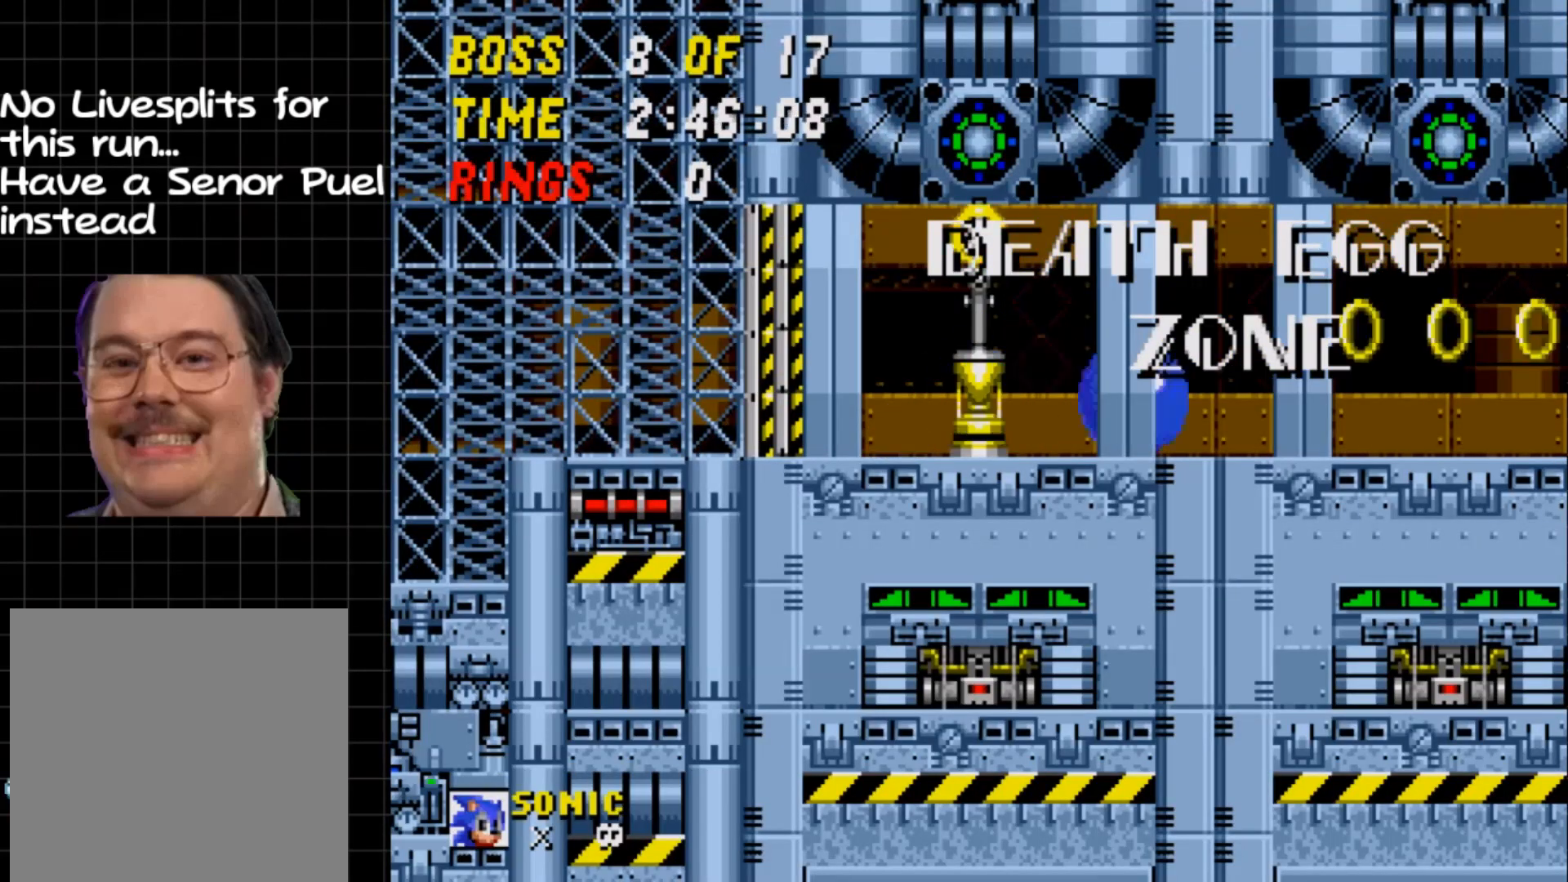
{"buttons": ["DPAD_RIGHT"], "events": [[17, "DPAD_RIGHT", "down"], [50, "A", "down"], [267, "A", "up"]]}
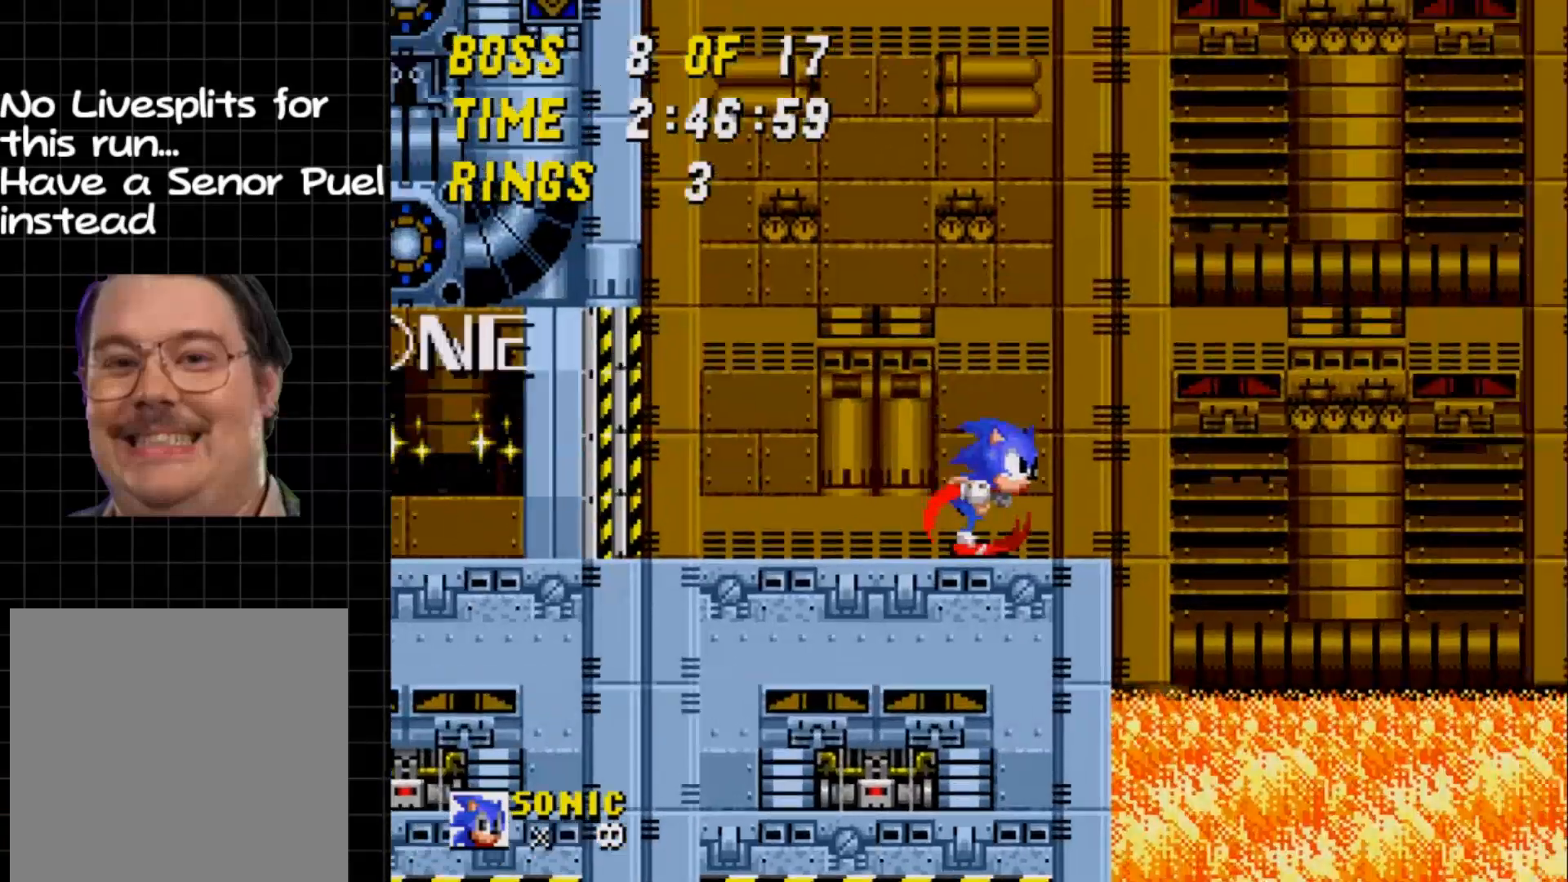
{"buttons": [], "events": [[17, "A", "down"], [217, "A", "up"], [233, "DPAD_RIGHT", "up"]]}
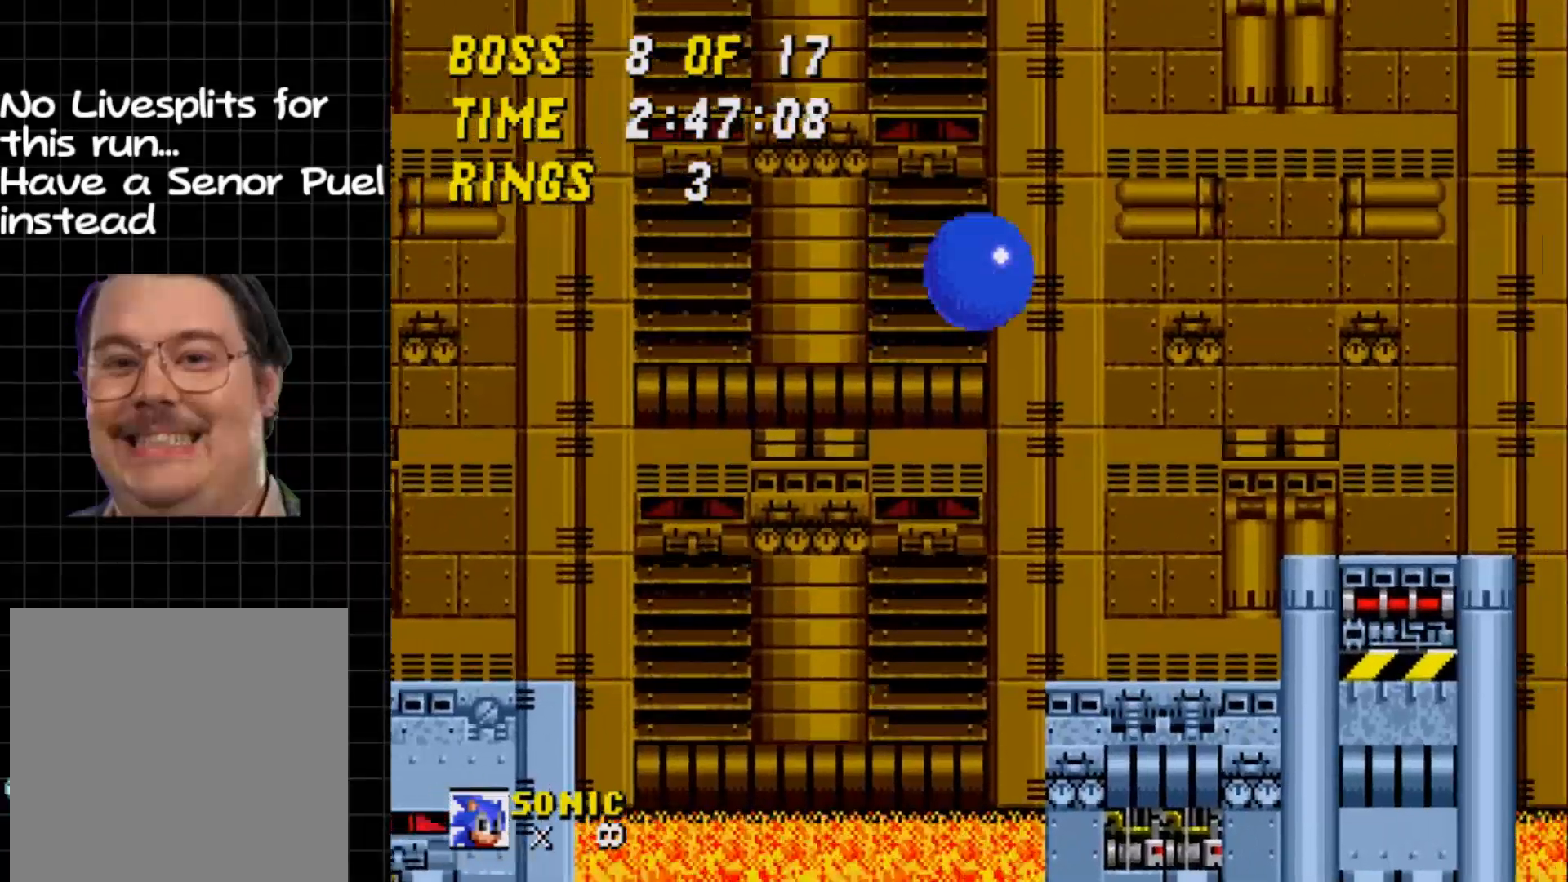
{"buttons": [], "events": []}
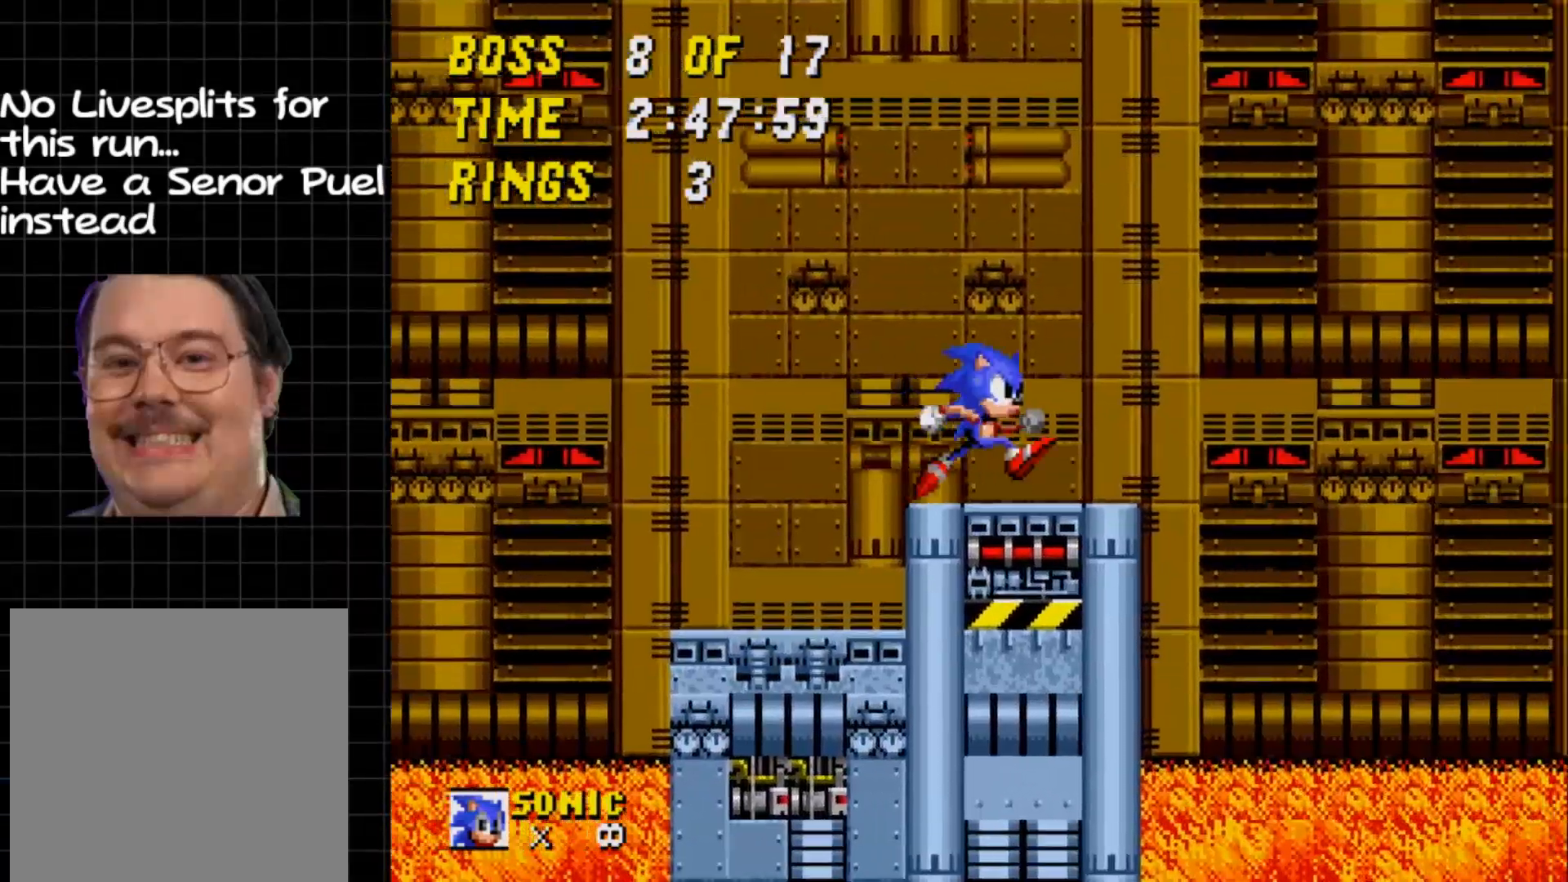
{"buttons": [], "events": [[117, "DPAD_LEFT", "down"], [300, "DPAD_LEFT", "up"]]}
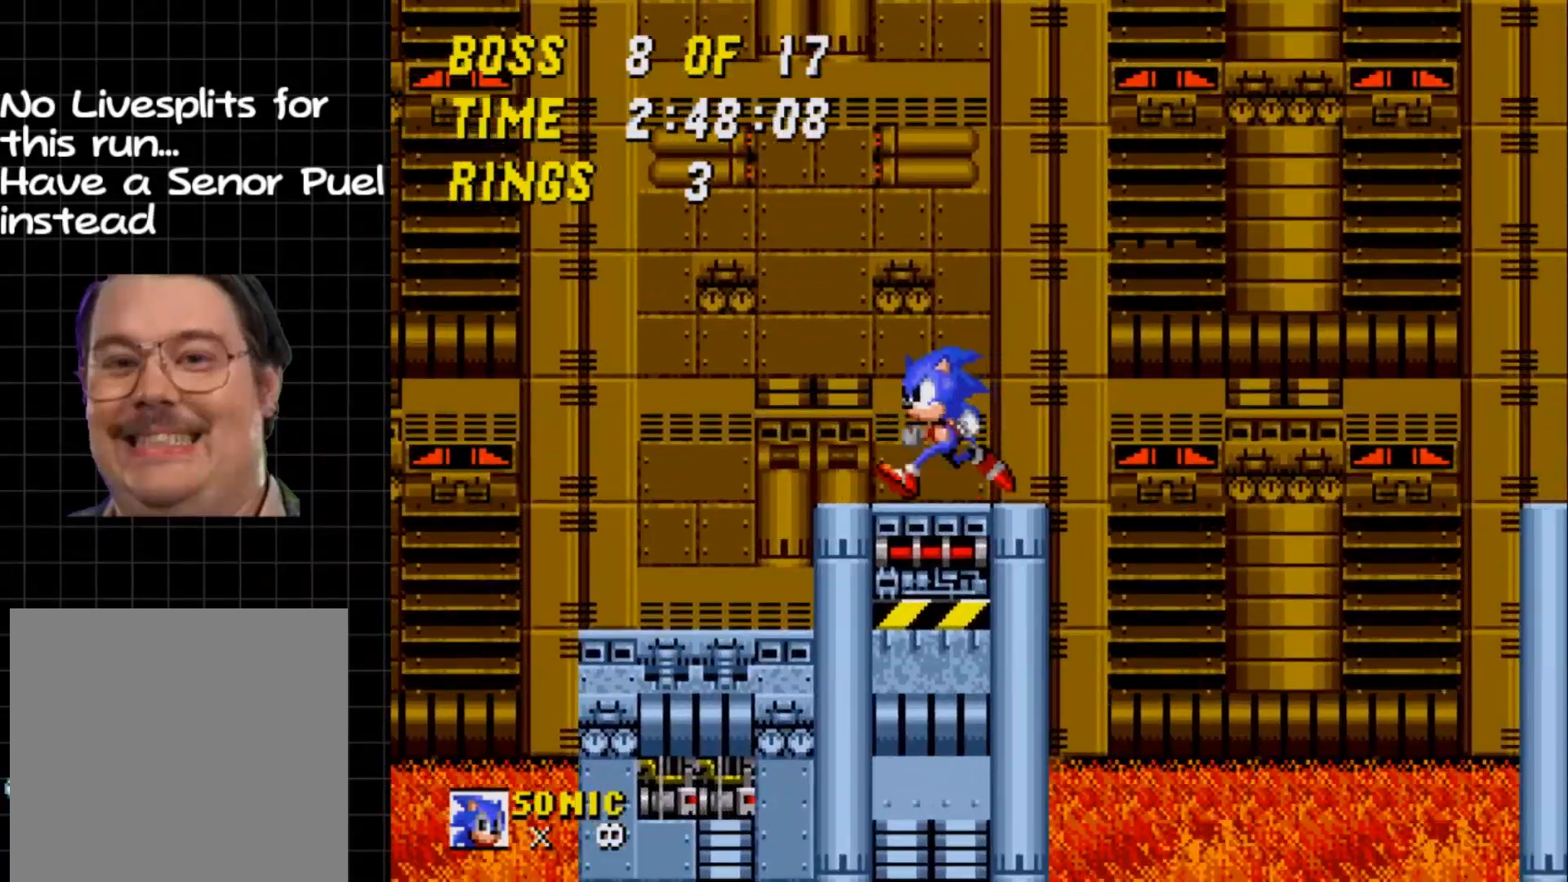
{"buttons": ["DPAD_UP"], "events": [[50, "DPAD_RIGHT", "down"], [100, "DPAD_RIGHT", "up"], [333, "DPAD_UP", "down"]]}
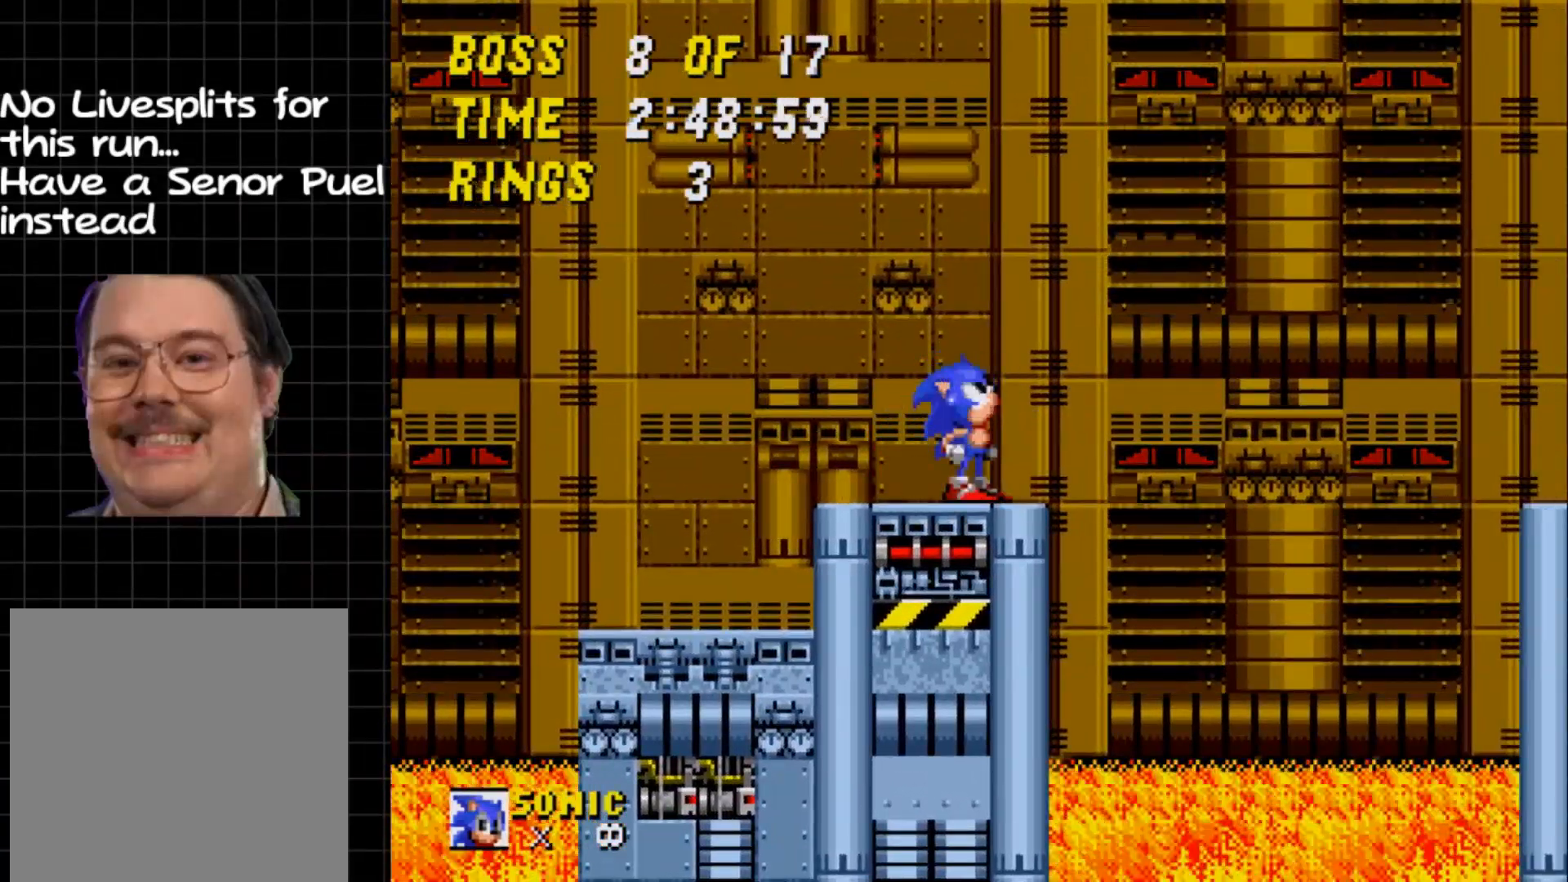
{"buttons": ["DPAD_RIGHT"], "events": [[233, "DPAD_UP", "up"], [433, "DPAD_RIGHT", "down"]]}